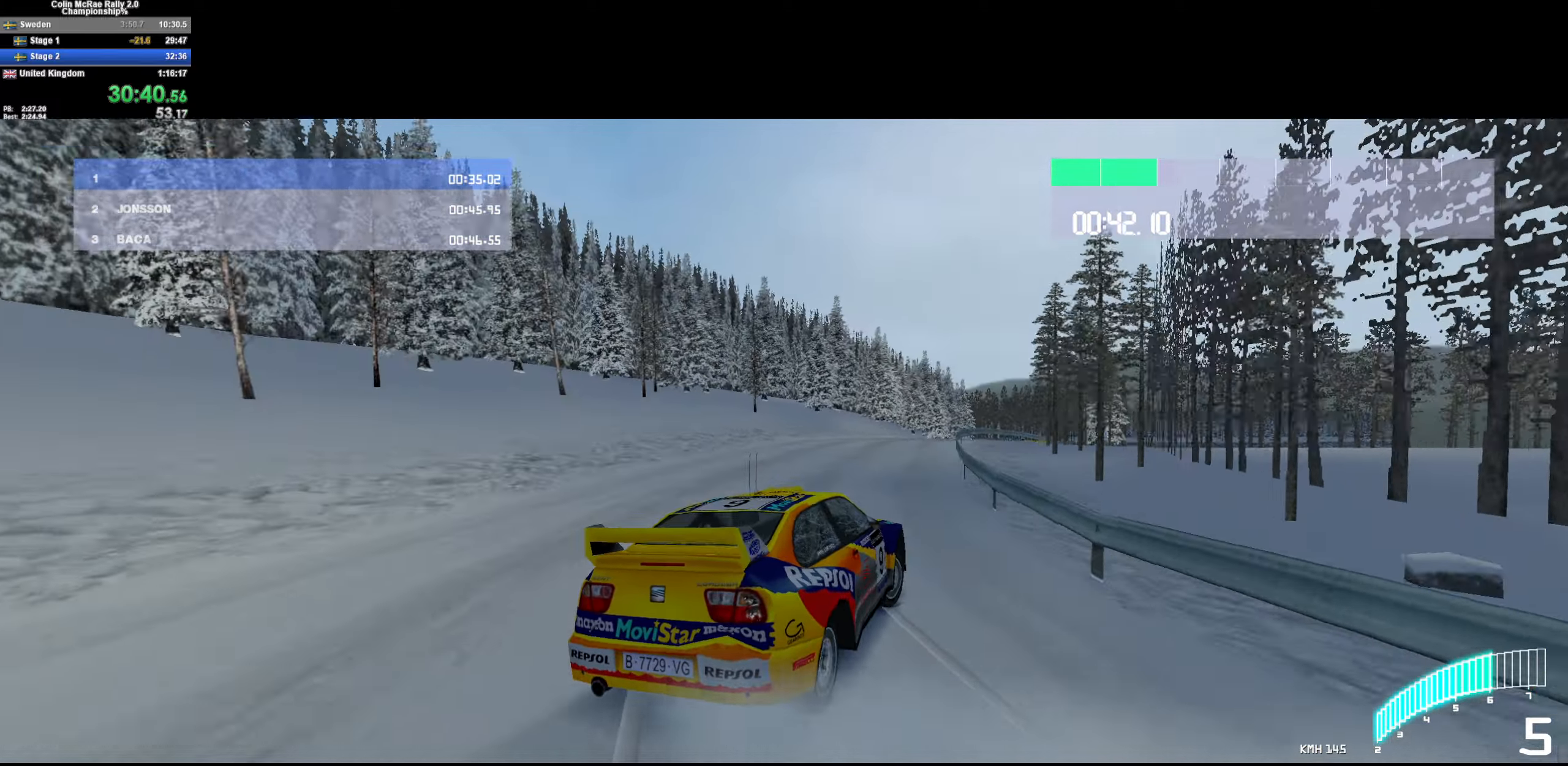
Gameplay with keyboard; each line is a JSON object with the keys held at the frame after it. "events" lists presses ("down") and releases ("up") of "/", "a", "d", "quote", "s" and "w" between this image and that frame as [ms after this image, input, new state], when the widget could be followed in between. No other keys are recorded. Mouse input is not recorded.
{"keys": ["w"], "events": [[50, "quote", "down"], [100, "w", "down"], [150, "d", "down"], [150, "quote", "up"], [200, "w", "up"], [284, "w", "down"], [334, "d", "up"]]}
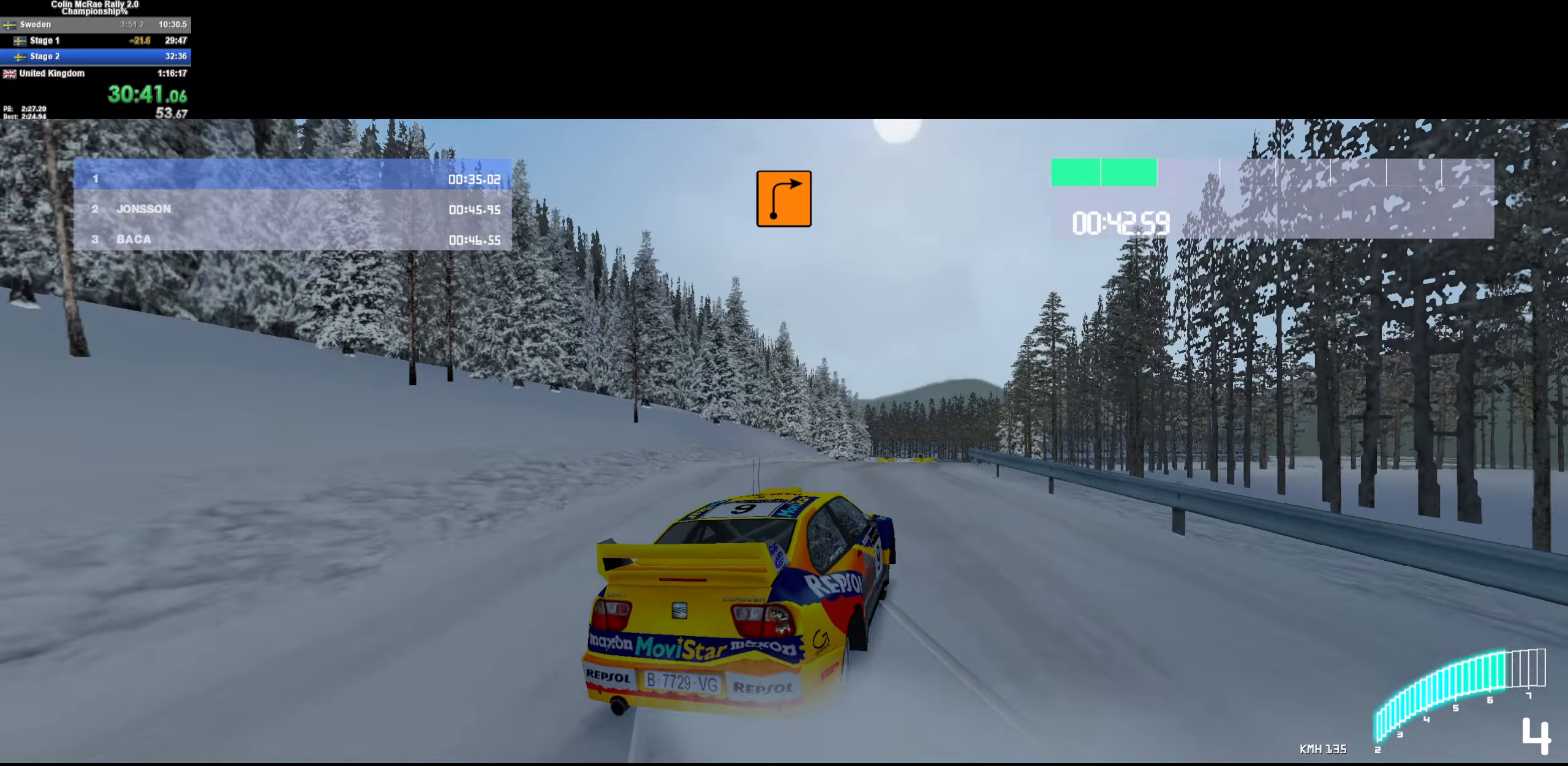
{"keys": ["w"], "events": [[17, "d", "down"], [384, "d", "up"]]}
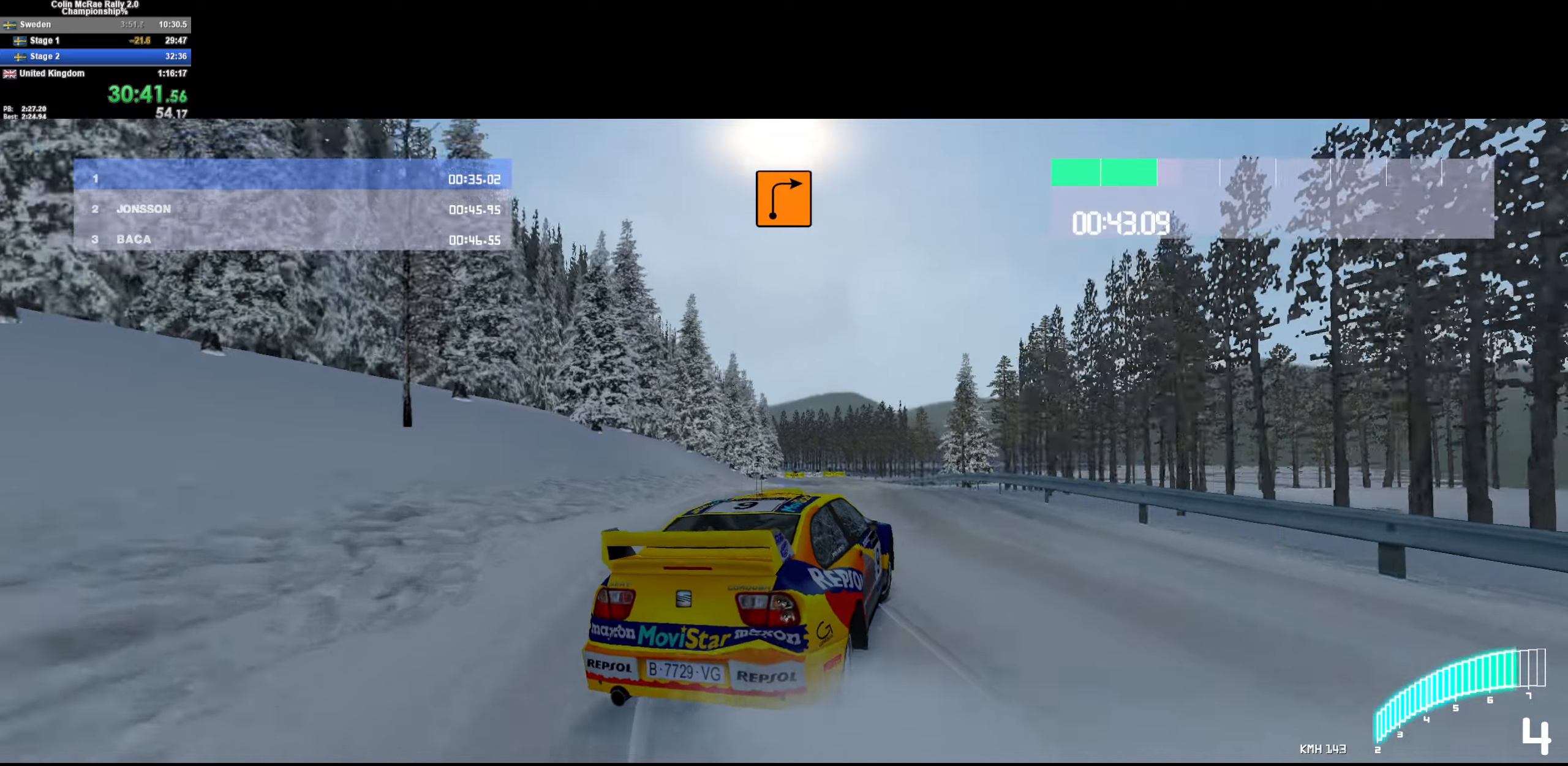
{"keys": ["d", "w"], "events": [[84, "a", "down"], [217, "a", "up"], [350, "d", "down"]]}
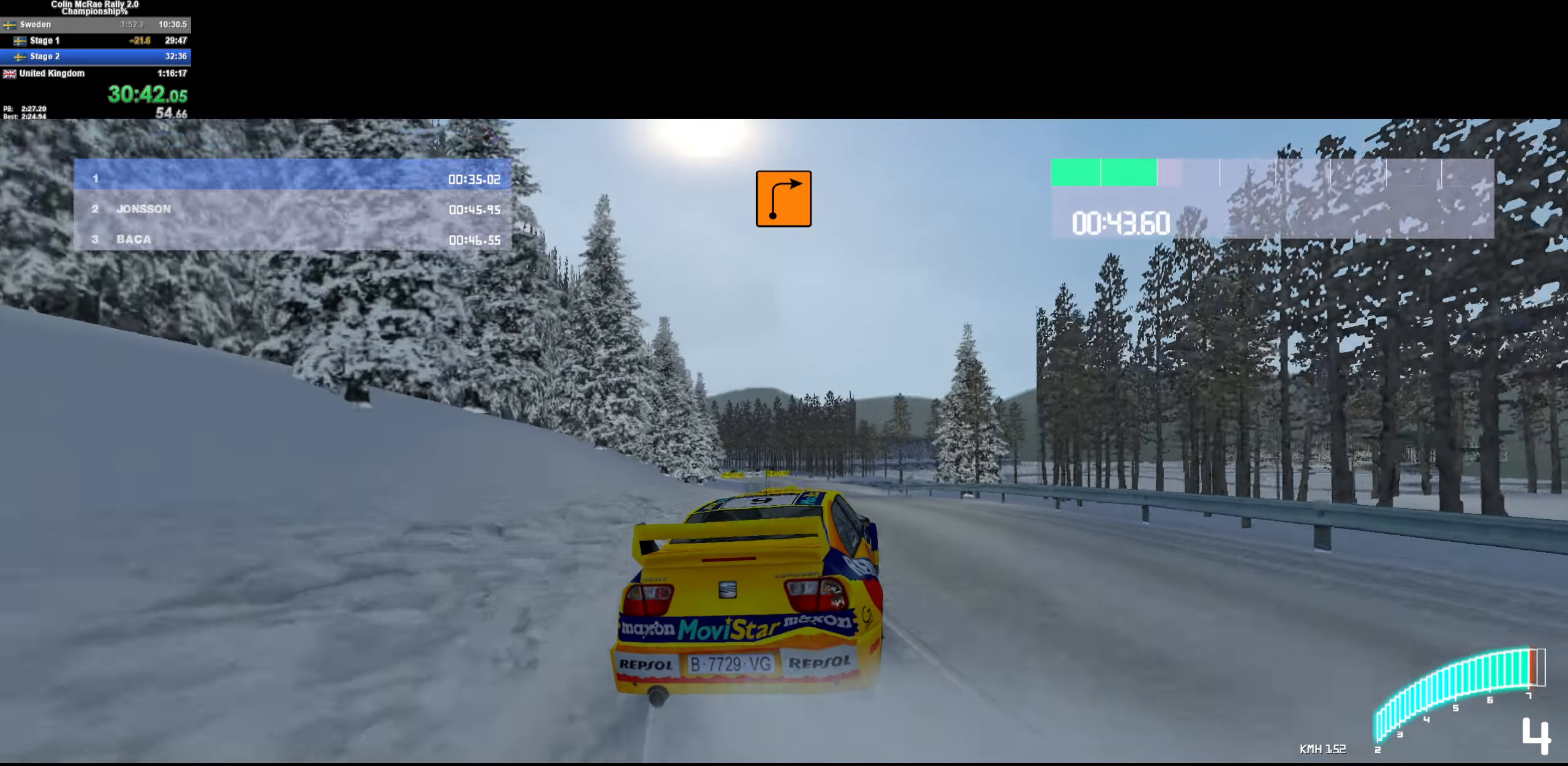
{"keys": ["d"], "events": [[50, "w", "up"], [134, "w", "down"], [184, "d", "up"], [334, "d", "down"], [334, "w", "up"]]}
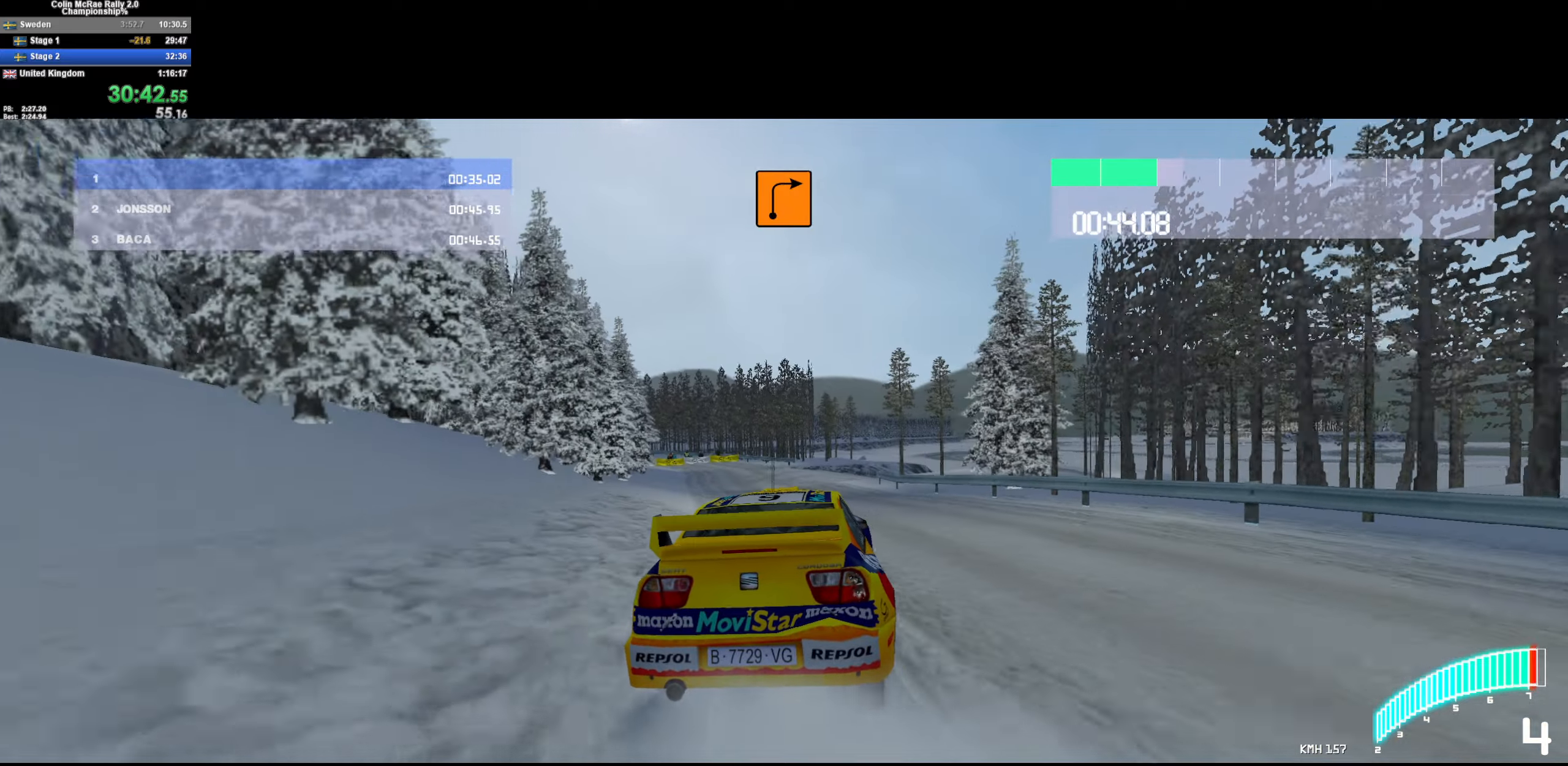
{"keys": ["d", "s"], "events": [[267, "s", "down"], [300, "quote", "down"], [484, "quote", "up"]]}
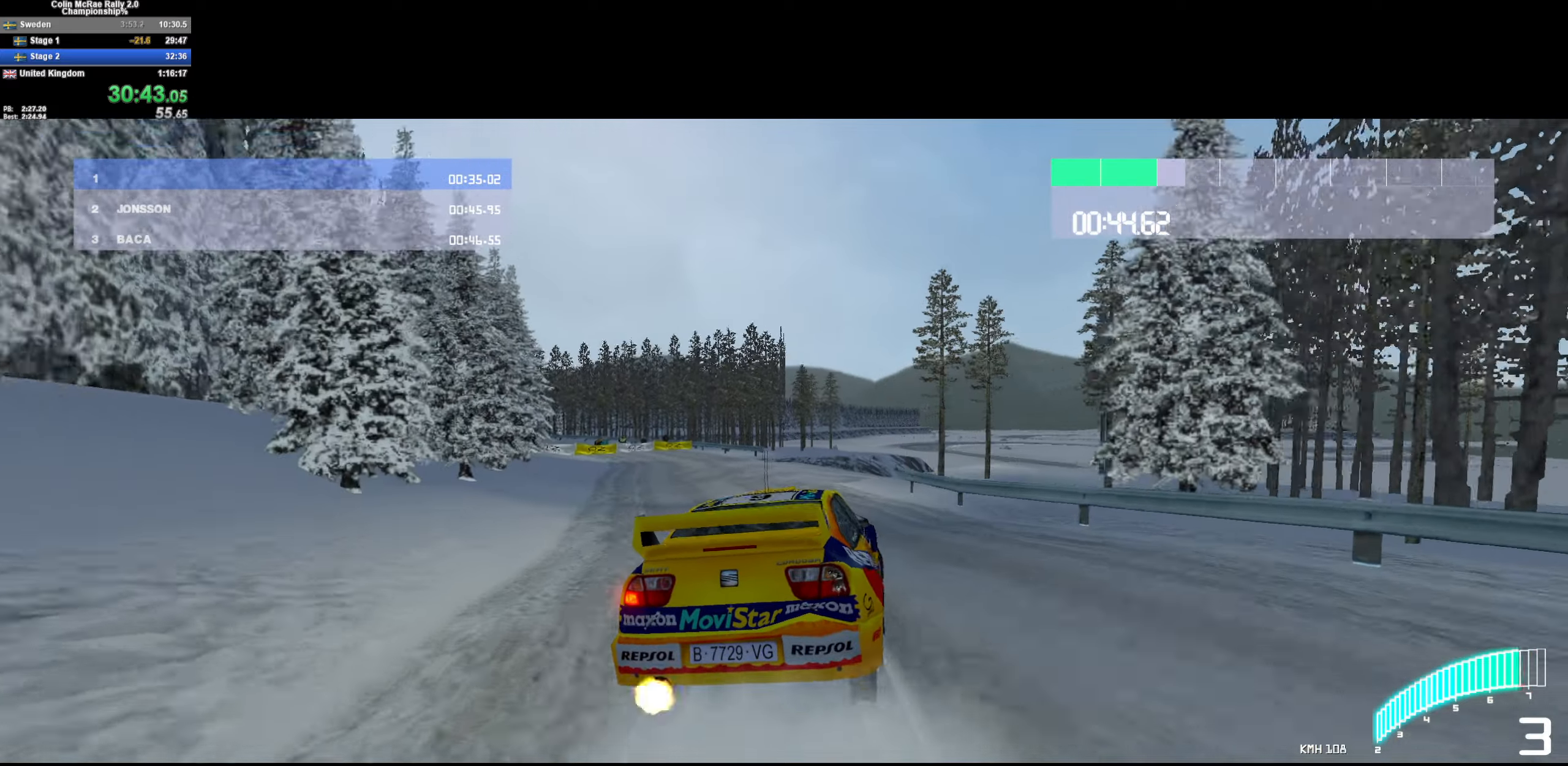
{"keys": ["w"], "events": [[84, "s", "up"], [217, "d", "up"], [317, "w", "down"], [367, "d", "down"], [367, "w", "up"], [450, "d", "up"], [450, "w", "down"]]}
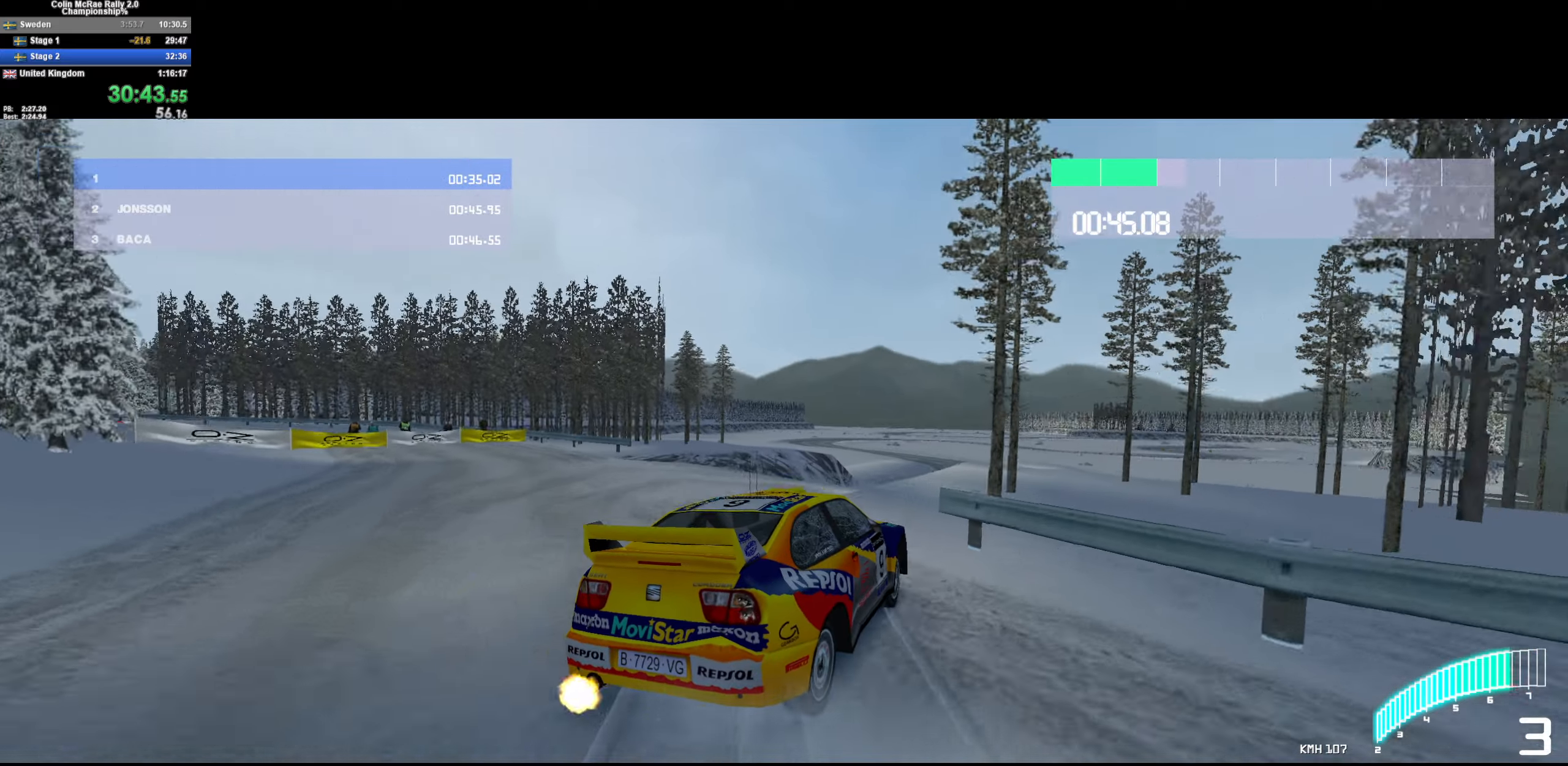
{"keys": ["w"], "events": [[150, "a", "down"], [250, "a", "up"], [350, "w", "up"], [484, "w", "down"]]}
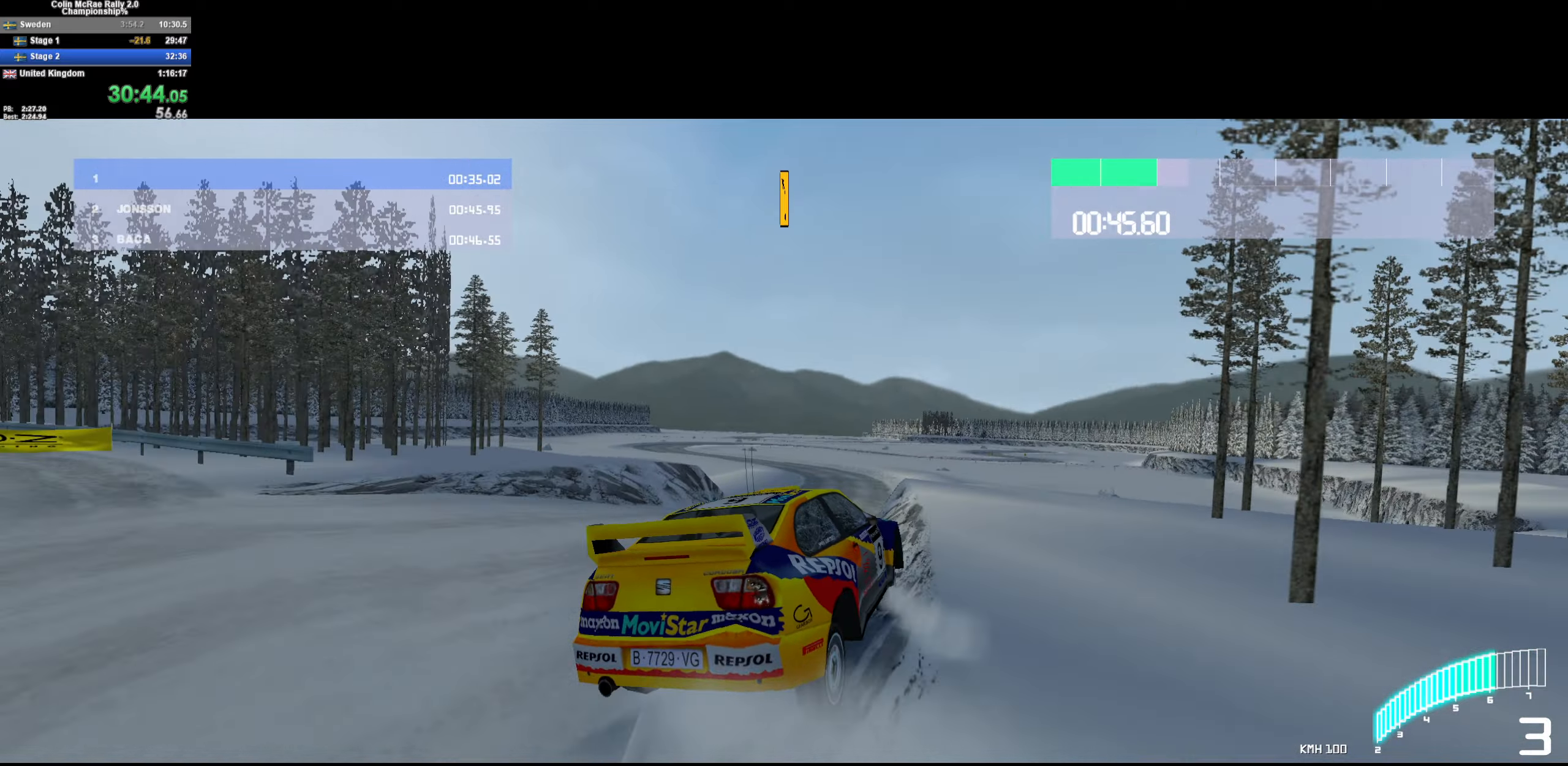
{"keys": ["w"], "events": [[134, "a", "down"], [450, "a", "up"]]}
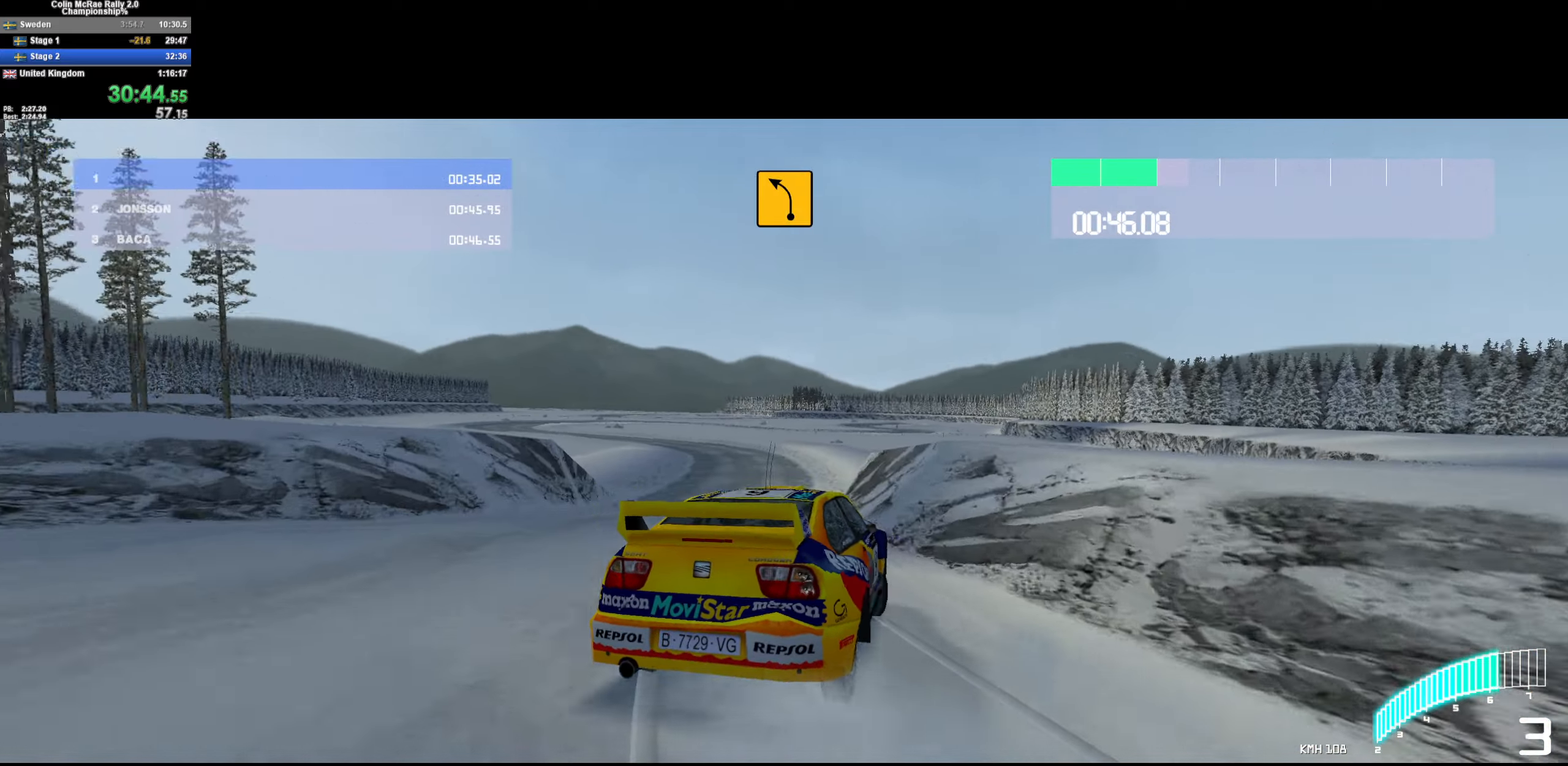
{"keys": ["a", "w"], "events": [[50, "a", "down"], [334, "a", "up"], [384, "/", "down"], [384, "a", "down"], [467, "/", "up"]]}
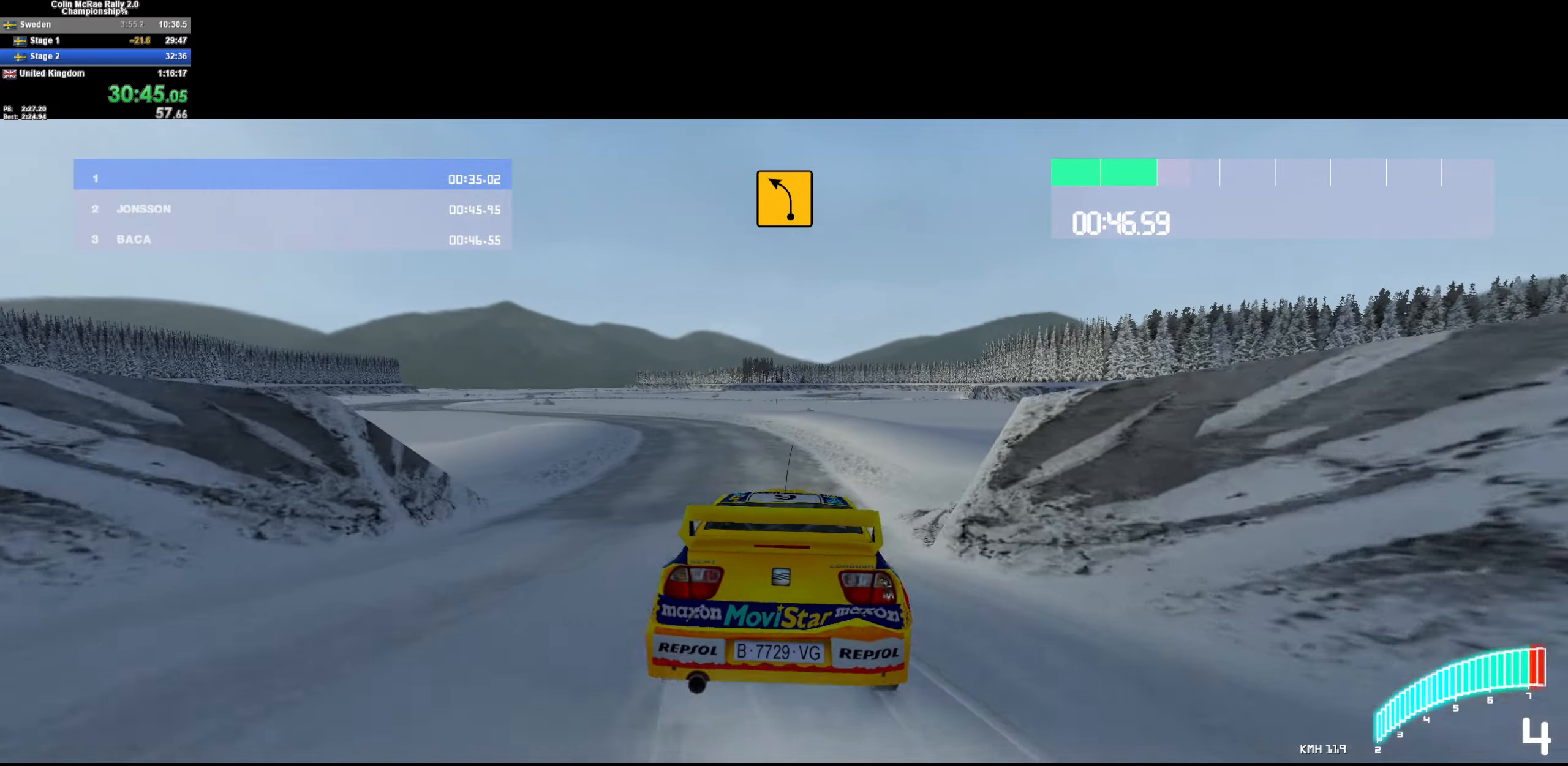
{"keys": ["a"], "events": [[167, "a", "up"], [250, "a", "down"], [300, "w", "up"]]}
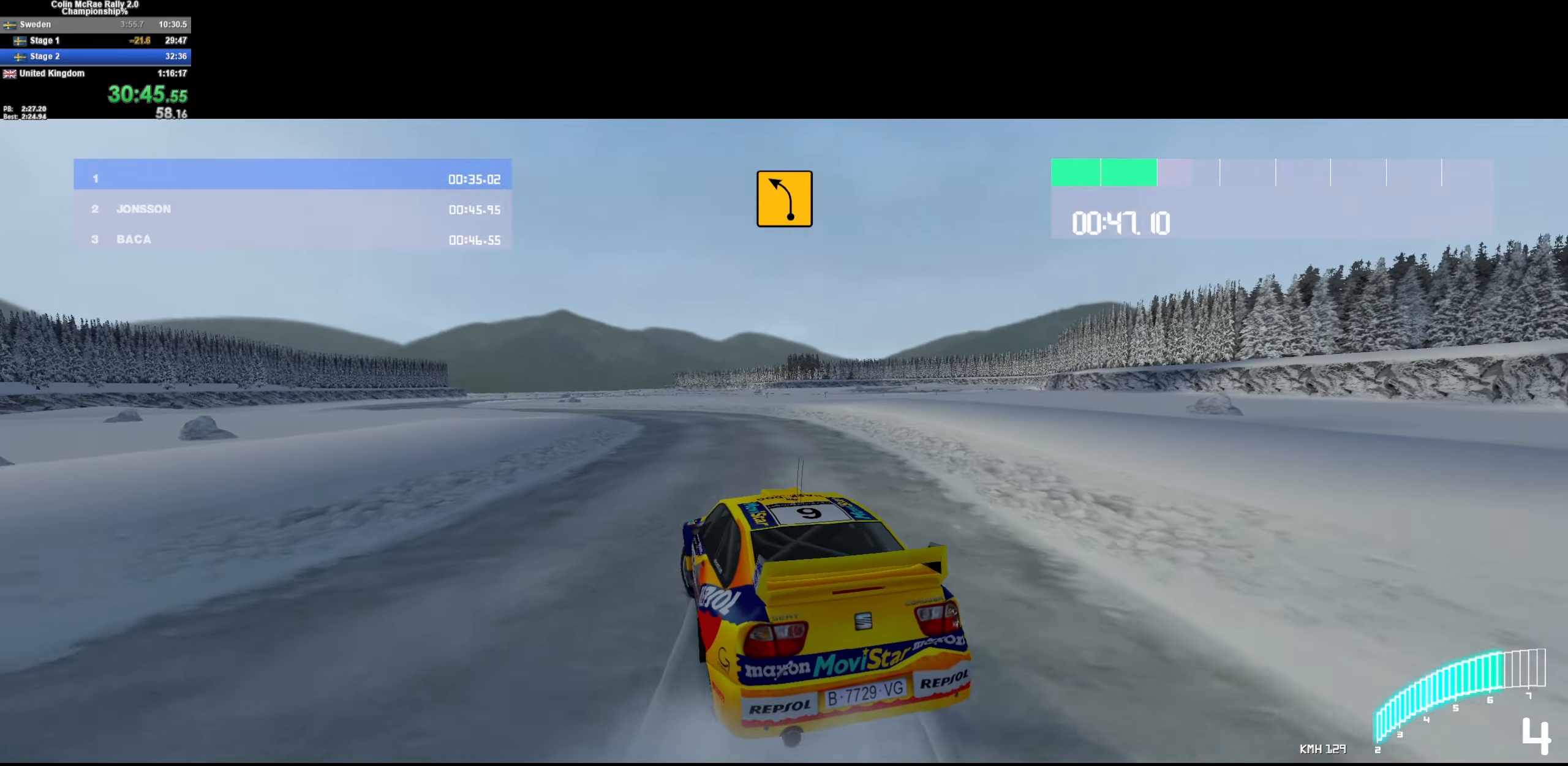
{"keys": ["w"], "events": [[34, "w", "down"], [117, "a", "up"], [216, "a", "down"], [316, "a", "up"], [466, "a", "down"], [500, "a", "up"]]}
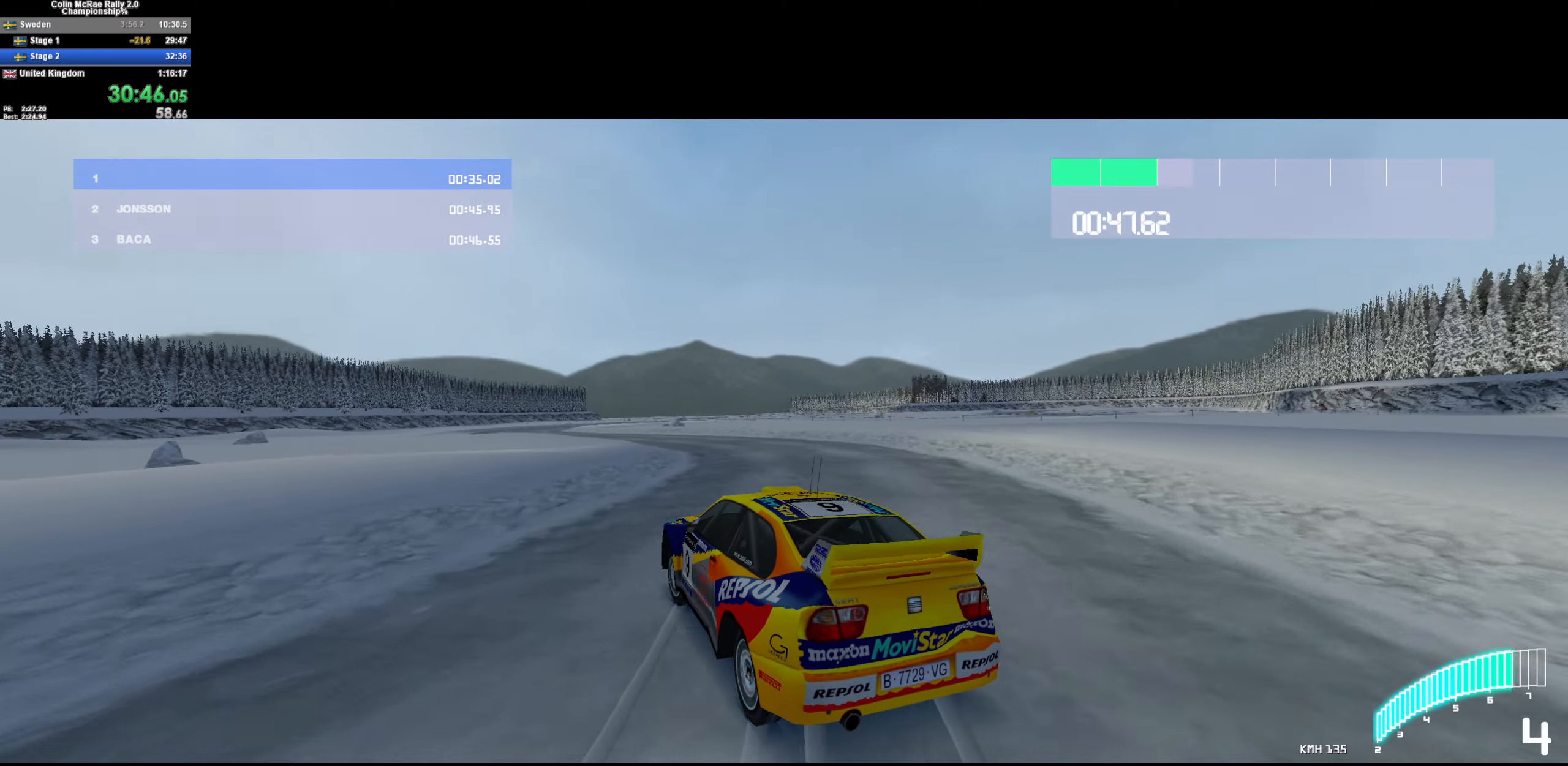
{"keys": ["w"], "events": [[100, "a", "down"], [150, "w", "up"], [333, "a", "up"], [333, "w", "down"]]}
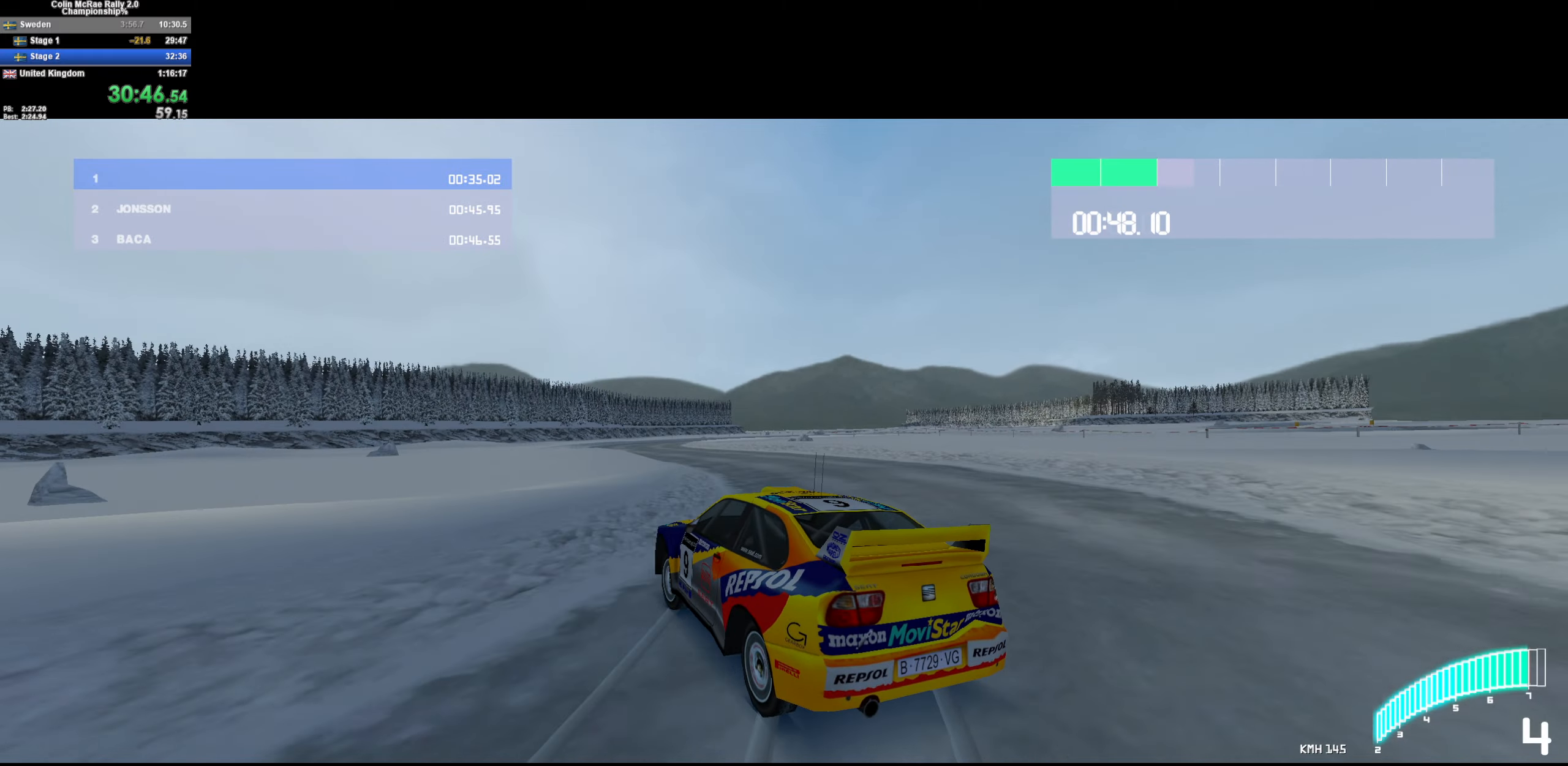
{"keys": ["a", "w"], "events": [[16, "d", "down"], [116, "d", "up"], [250, "a", "down"], [350, "a", "up"], [383, "/", "down"], [483, "/", "up"], [483, "a", "down"]]}
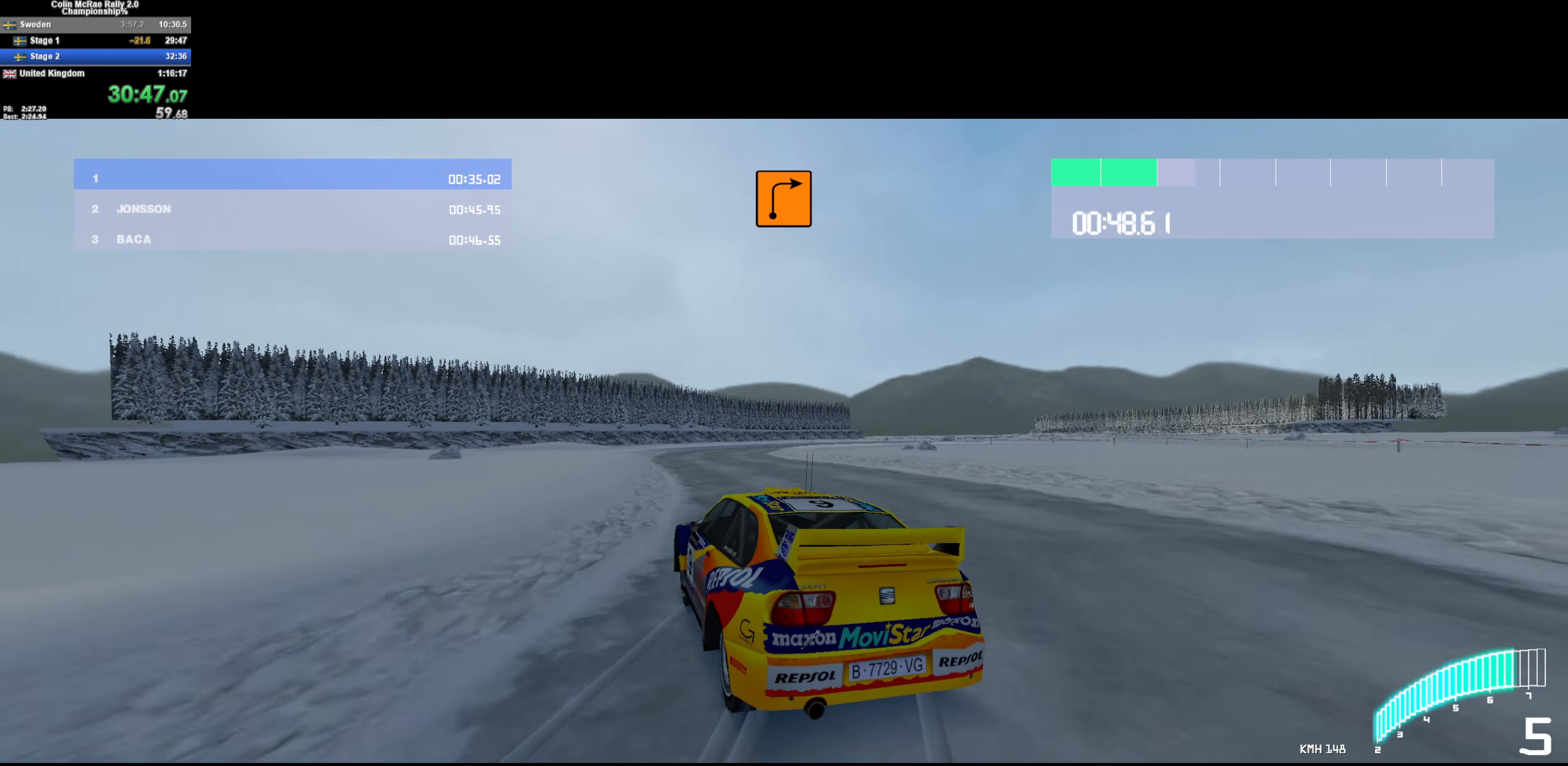
{"keys": ["d", "w"], "events": [[133, "a", "up"], [266, "d", "down"], [316, "d", "up"], [416, "d", "down"]]}
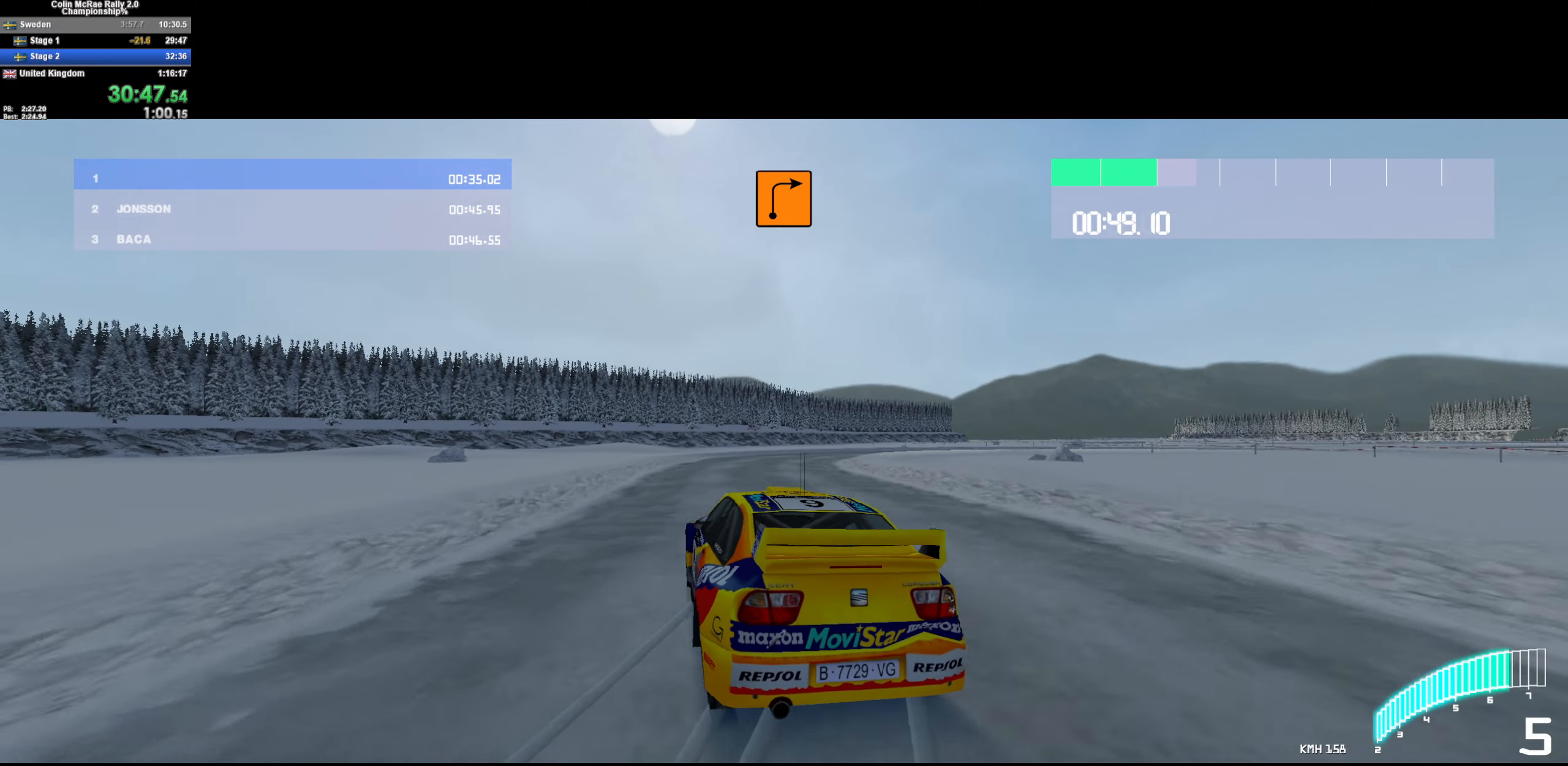
{"keys": ["w"], "events": [[50, "d", "up"], [133, "d", "down"], [333, "d", "up"]]}
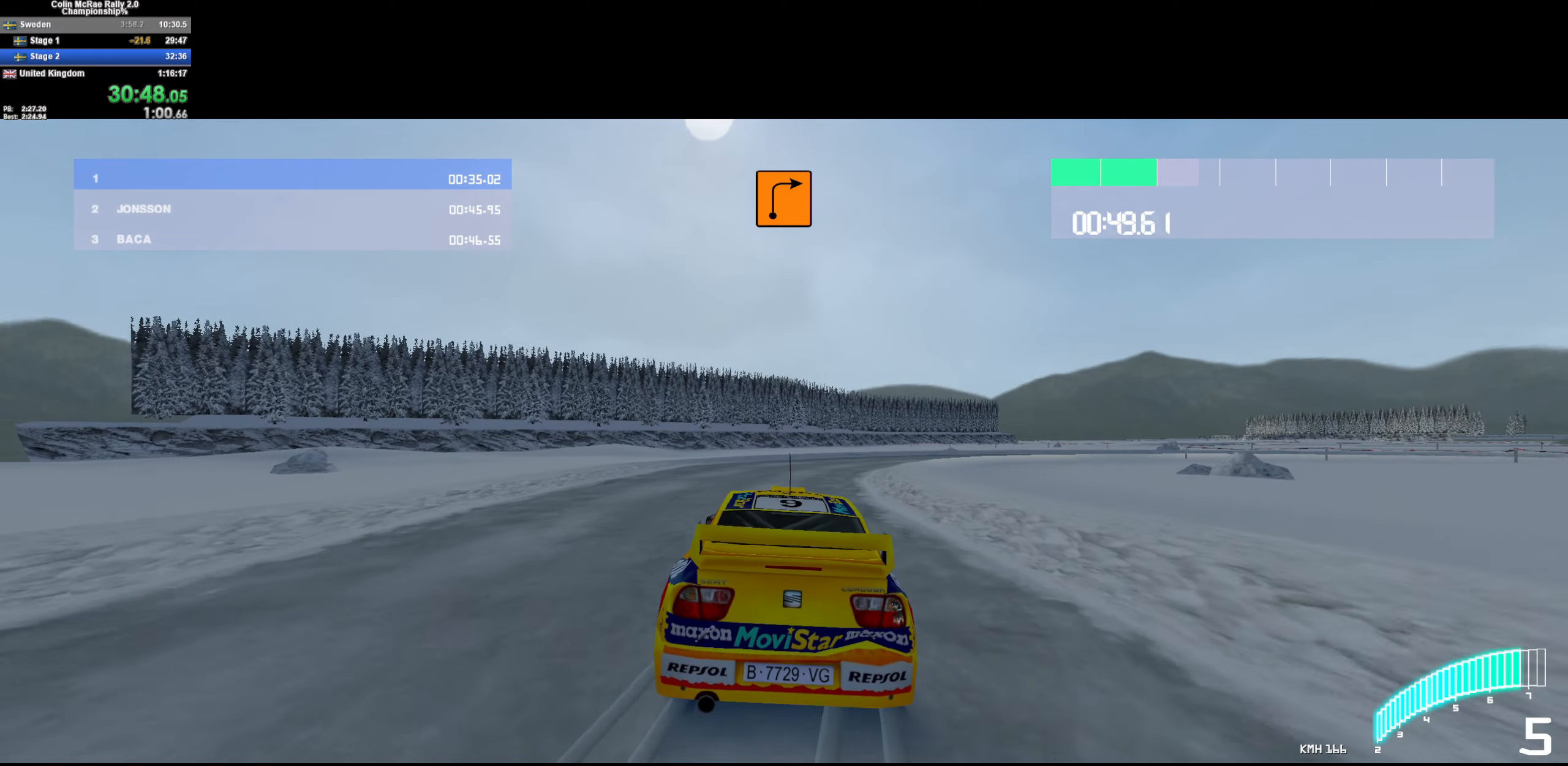
{"keys": ["d", "w"], "events": [[383, "d", "down"]]}
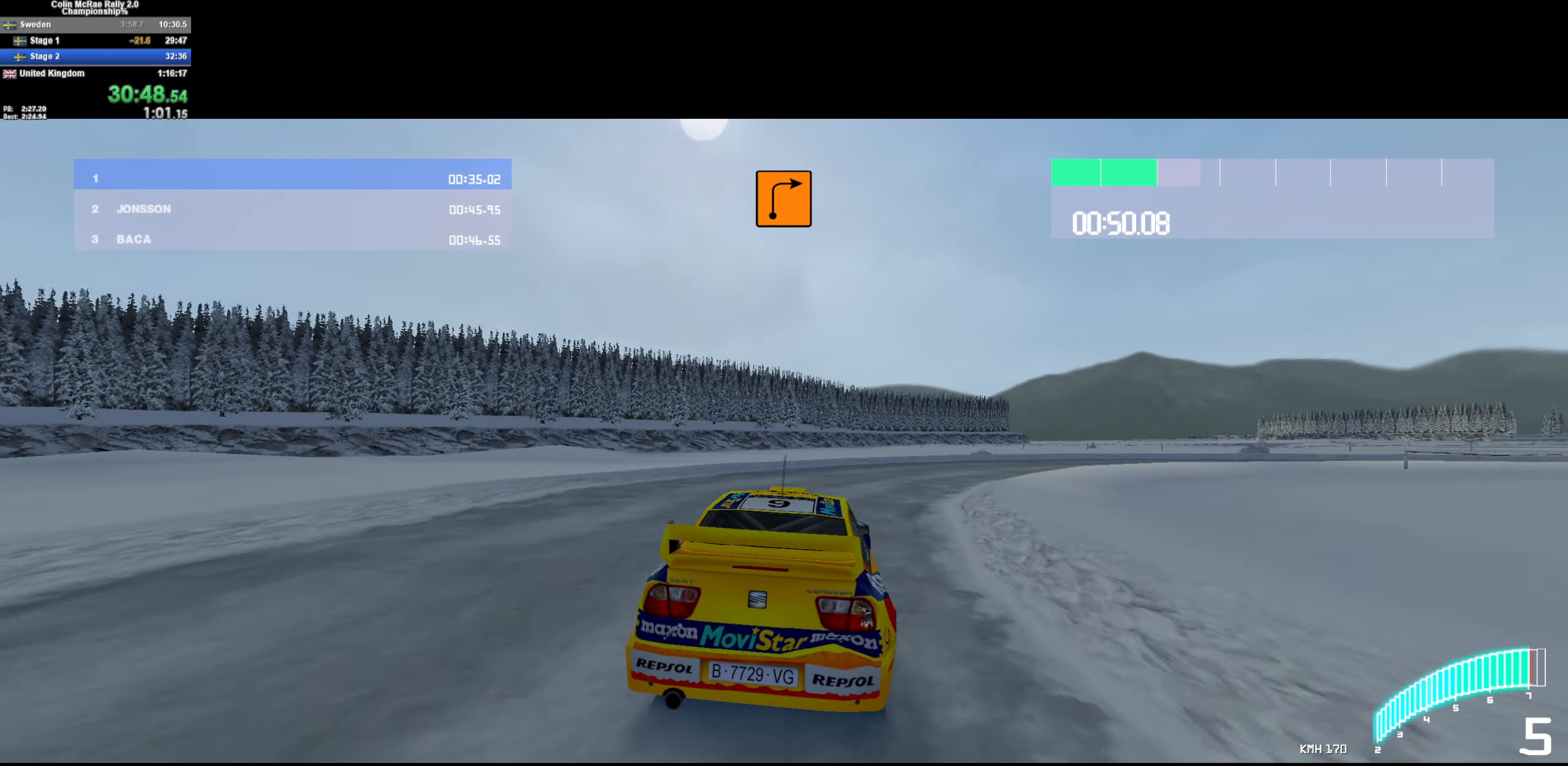
{"keys": ["w"], "events": [[33, "d", "up"], [166, "/", "down"], [266, "/", "up"]]}
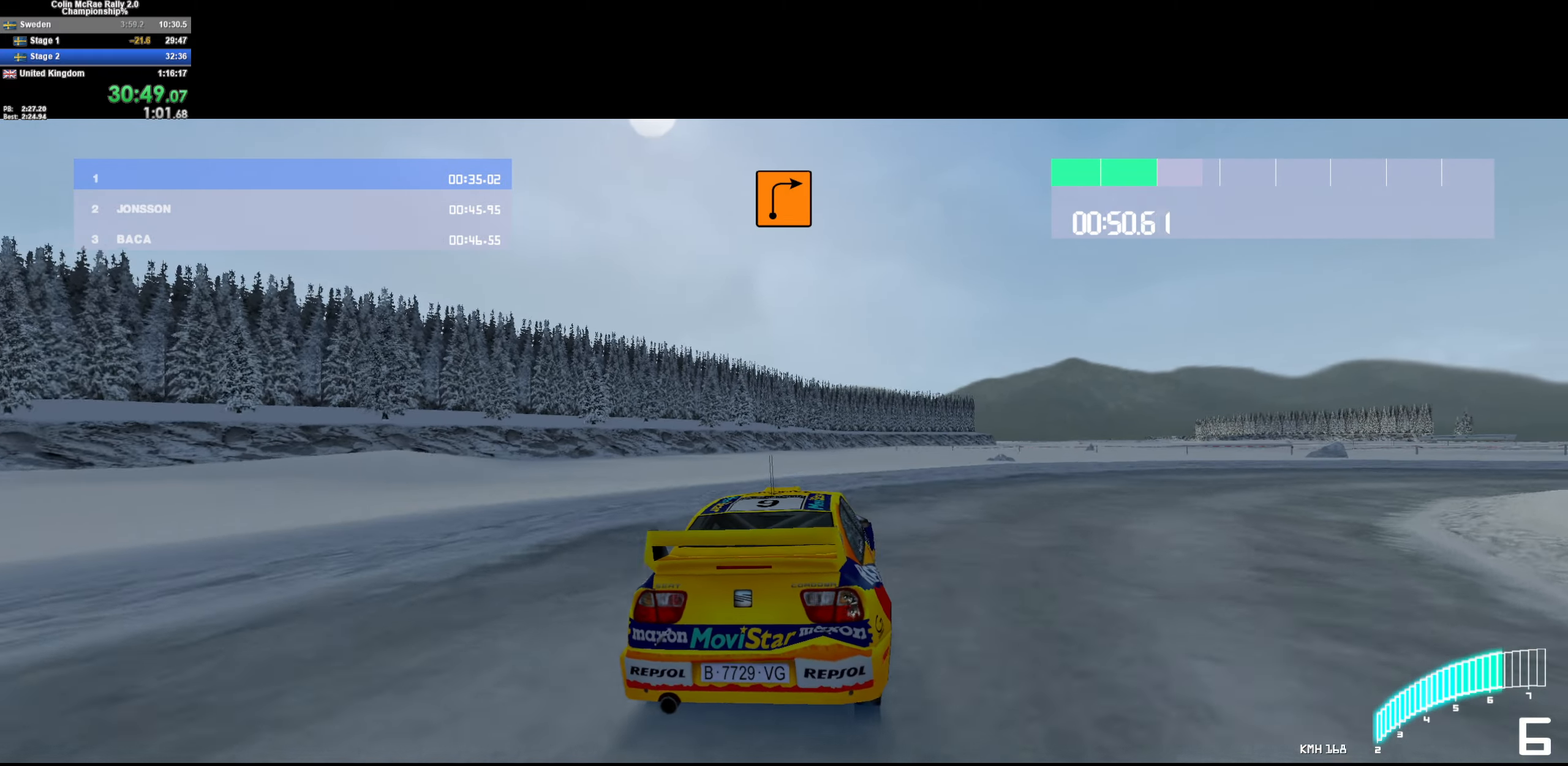
{"keys": ["a", "w"], "events": [[283, "a", "down"]]}
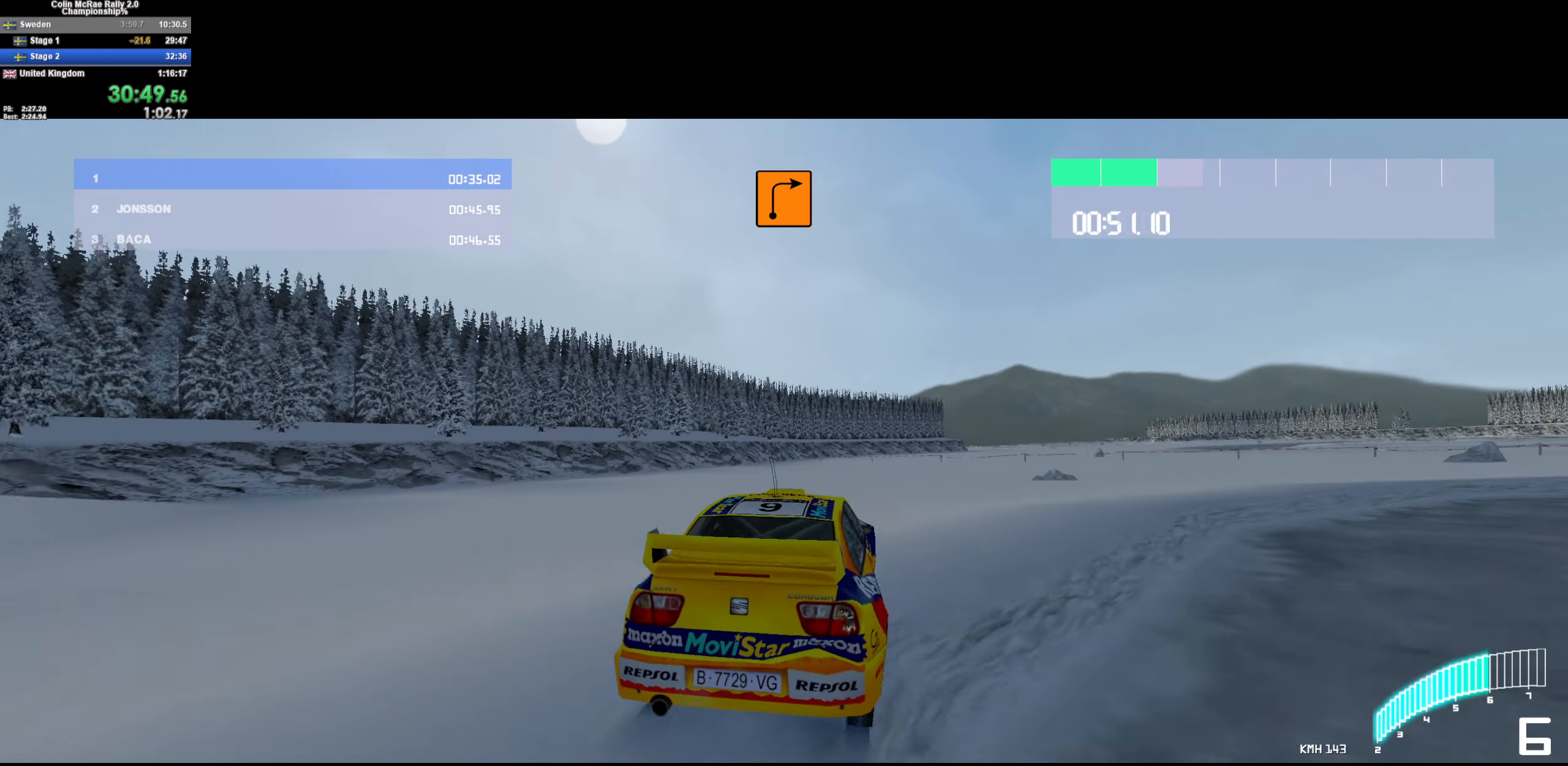
{"keys": ["a", "w"], "events": [[200, "quote", "down"], [250, "a", "up"], [300, "quote", "up"], [350, "a", "down"], [400, "quote", "down"], [500, "quote", "up"]]}
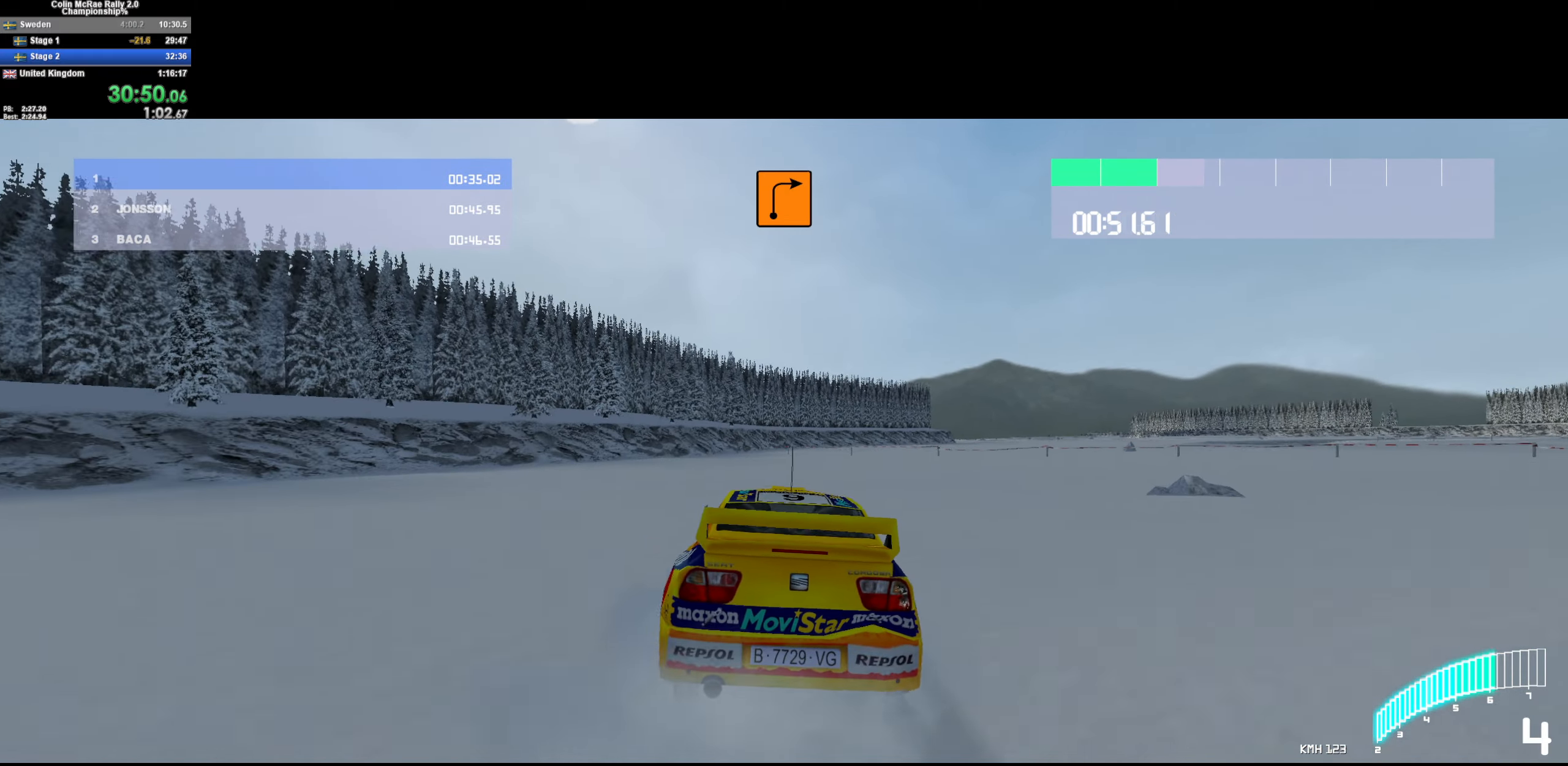
{"keys": ["w"], "events": [[33, "a", "up"]]}
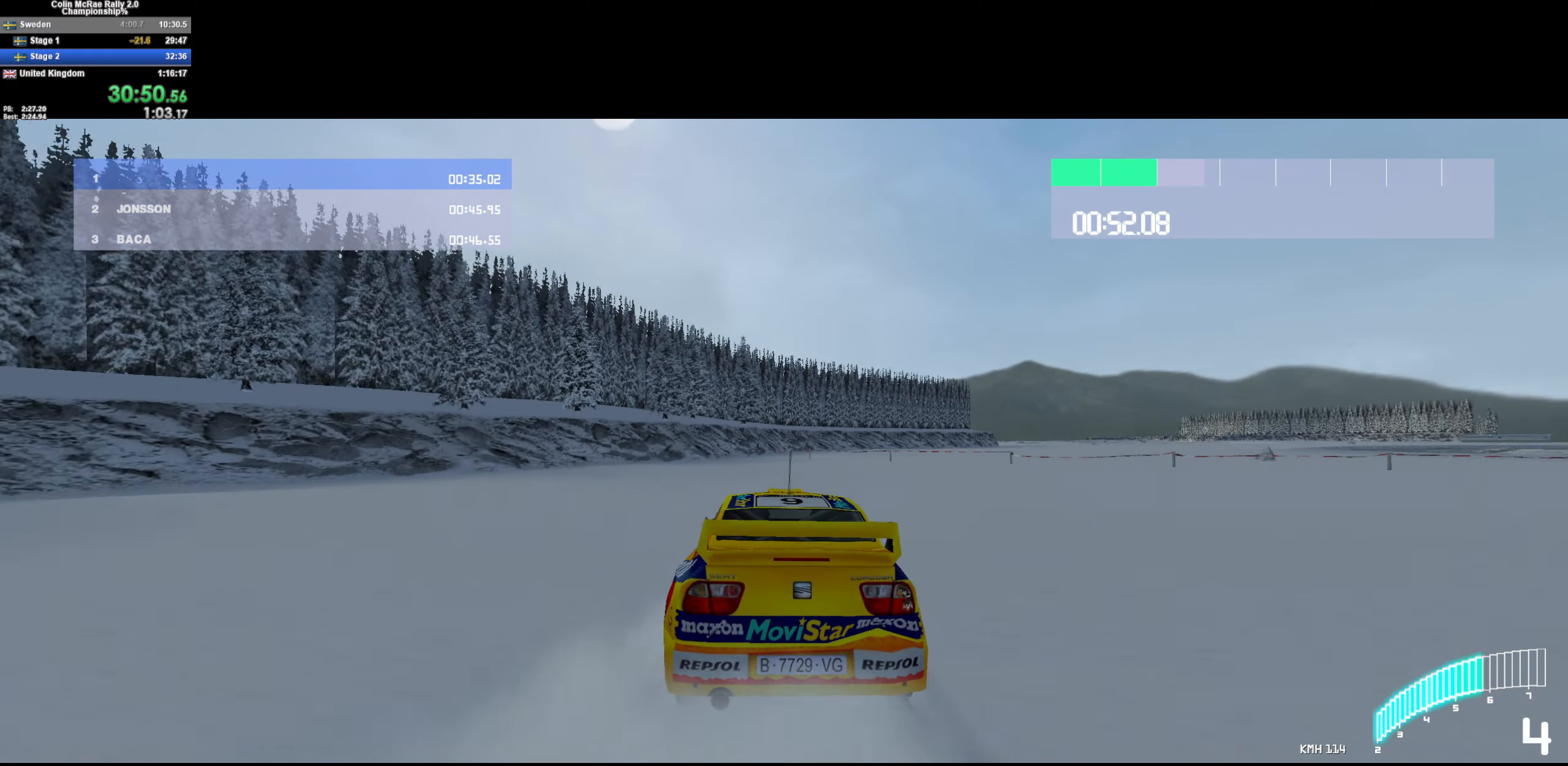
{"keys": ["w"], "events": [[233, "a", "down"], [233, "quote", "down"], [333, "a", "up"], [333, "quote", "up"]]}
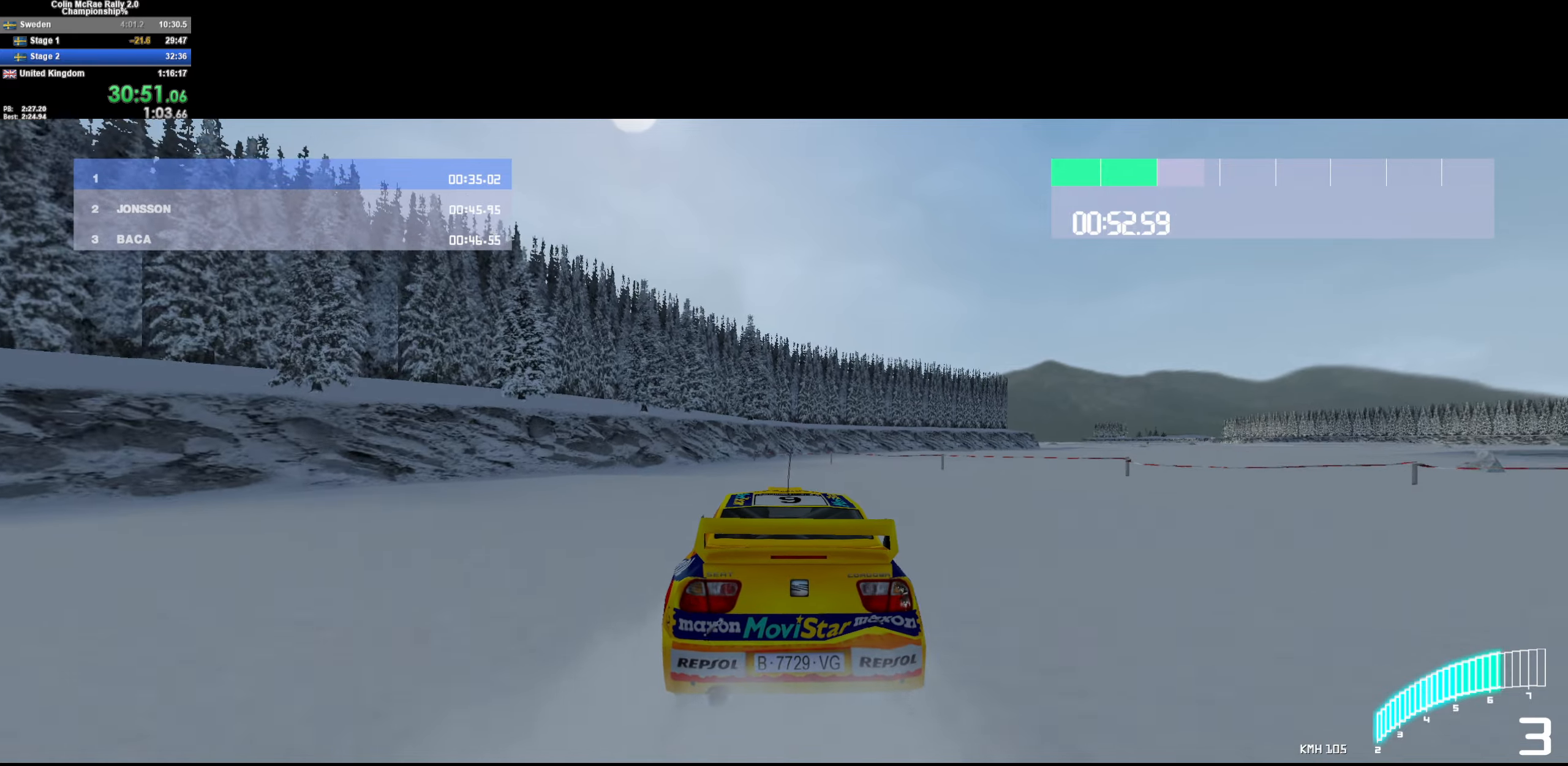
{"keys": ["a", "w"], "events": [[433, "a", "down"]]}
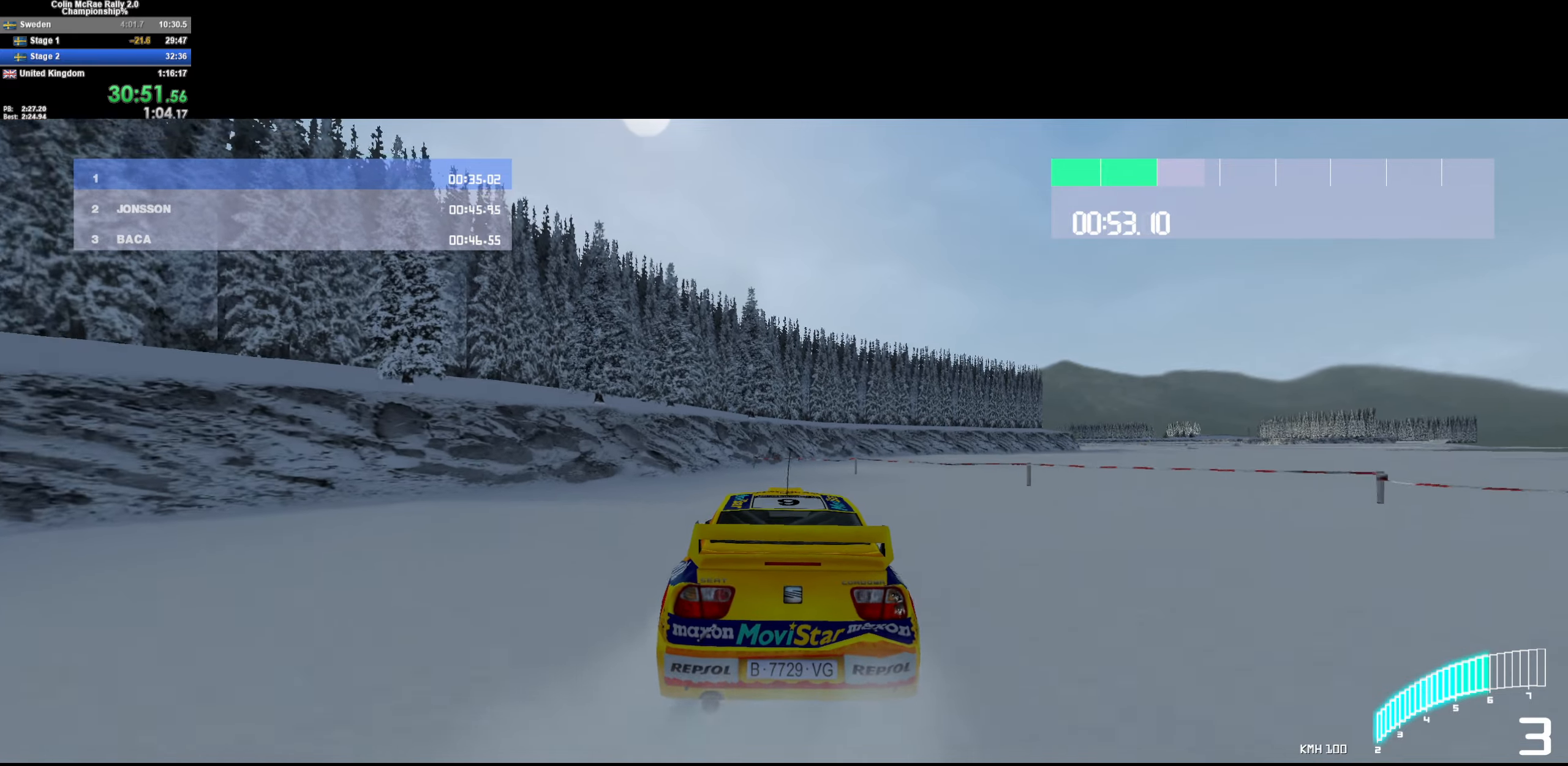
{"keys": ["a", "quote", "w"], "events": [[83, "a", "up"], [217, "a", "down"], [317, "a", "up"], [417, "quote", "down"], [467, "a", "down"]]}
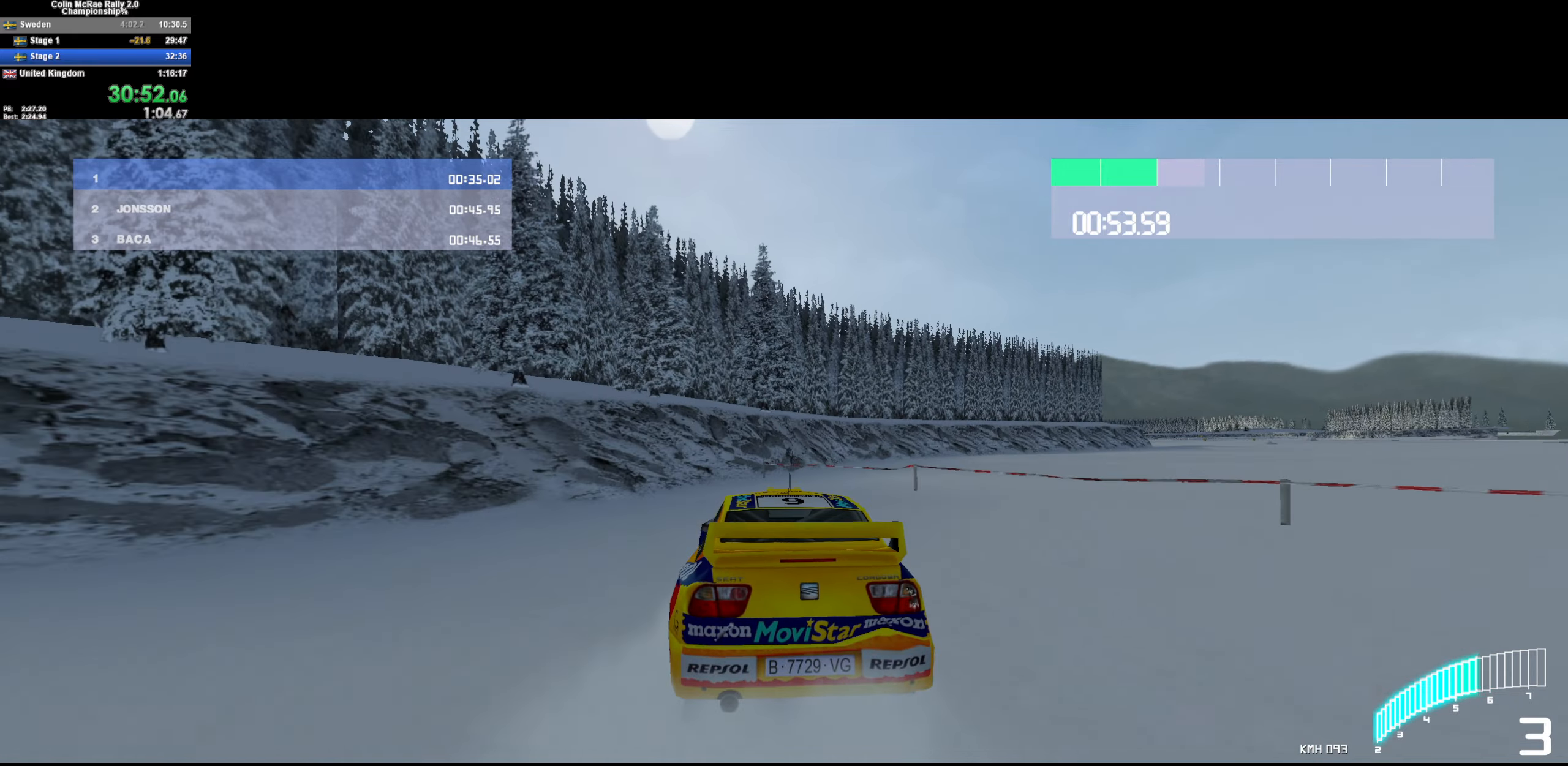
{"keys": ["a", "w"], "events": [[50, "quote", "up"], [100, "a", "up"], [233, "a", "down"], [333, "a", "up"], [467, "a", "down"]]}
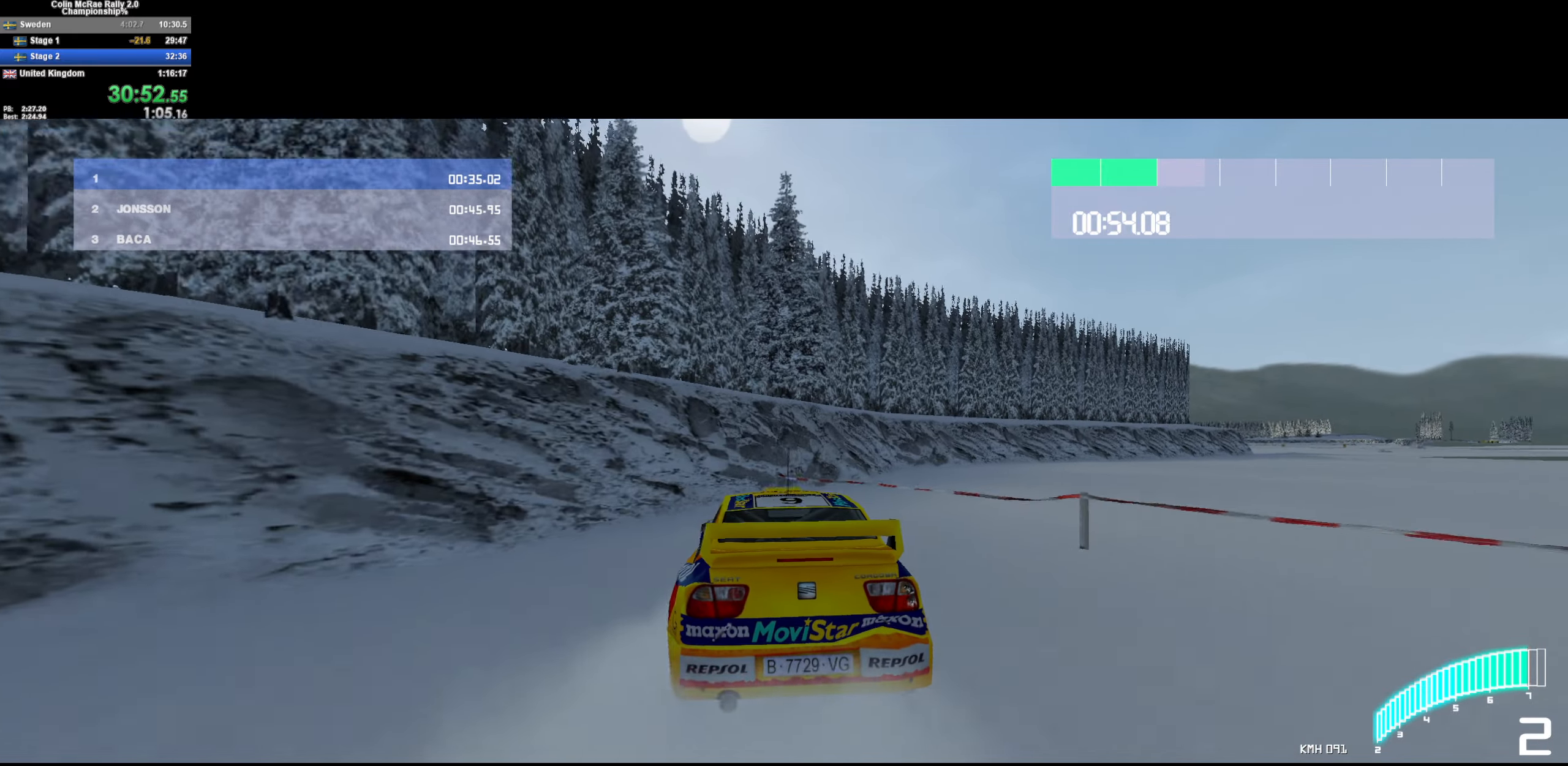
{"keys": ["a", "w"], "events": []}
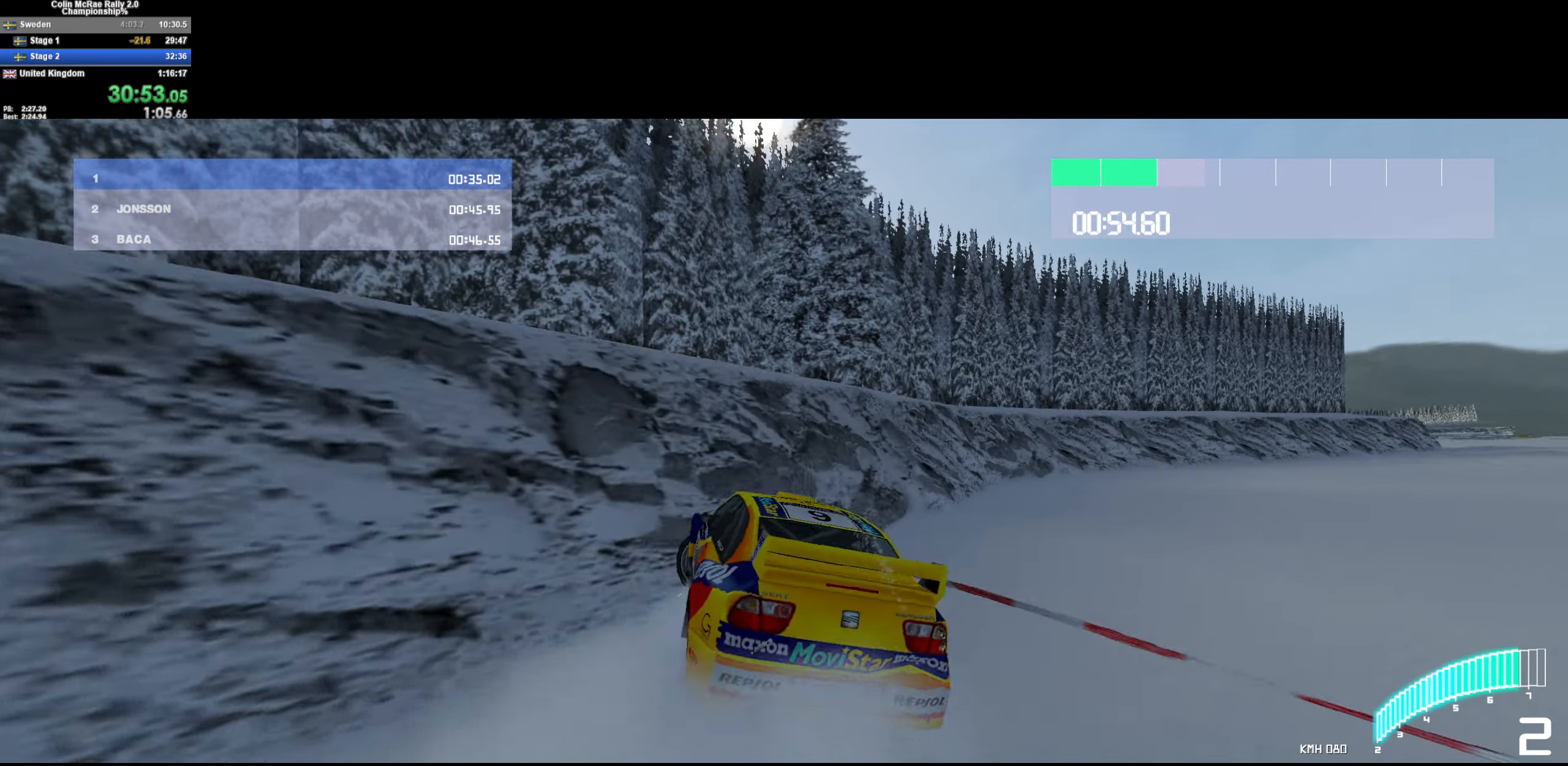
{"keys": ["a", "w"], "events": []}
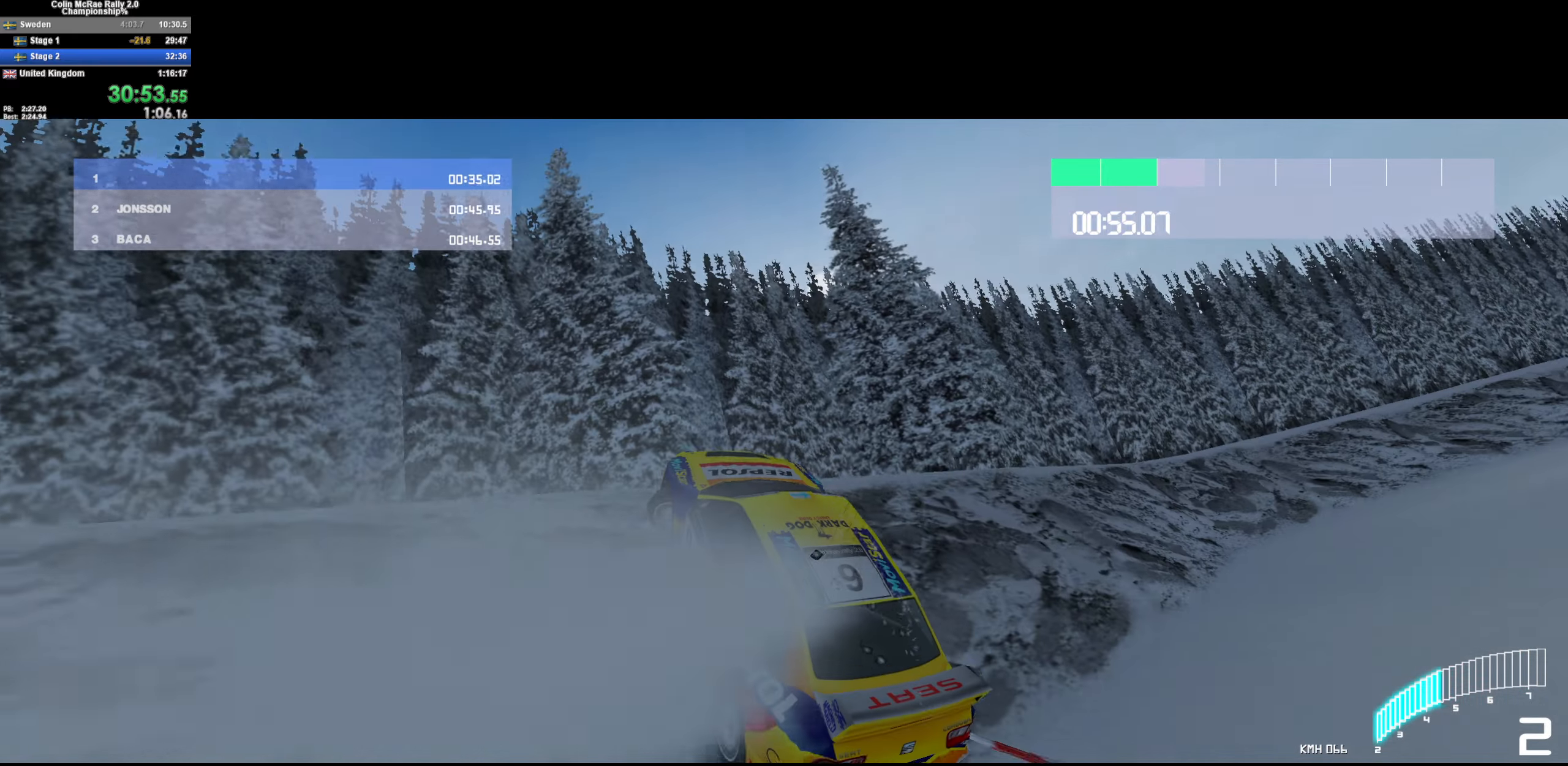
{"keys": ["a", "w"], "events": []}
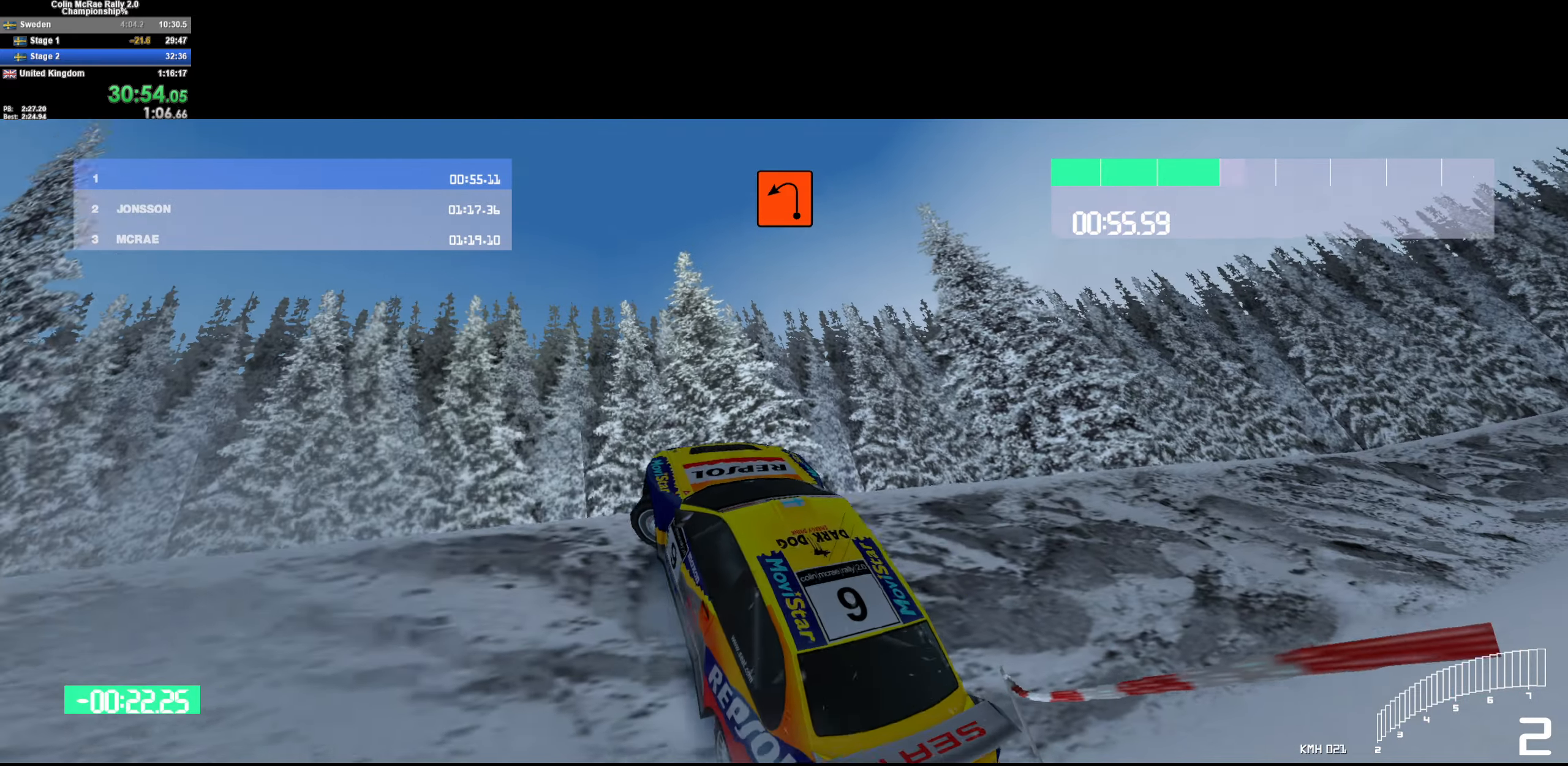
{"keys": ["a", "w"], "events": []}
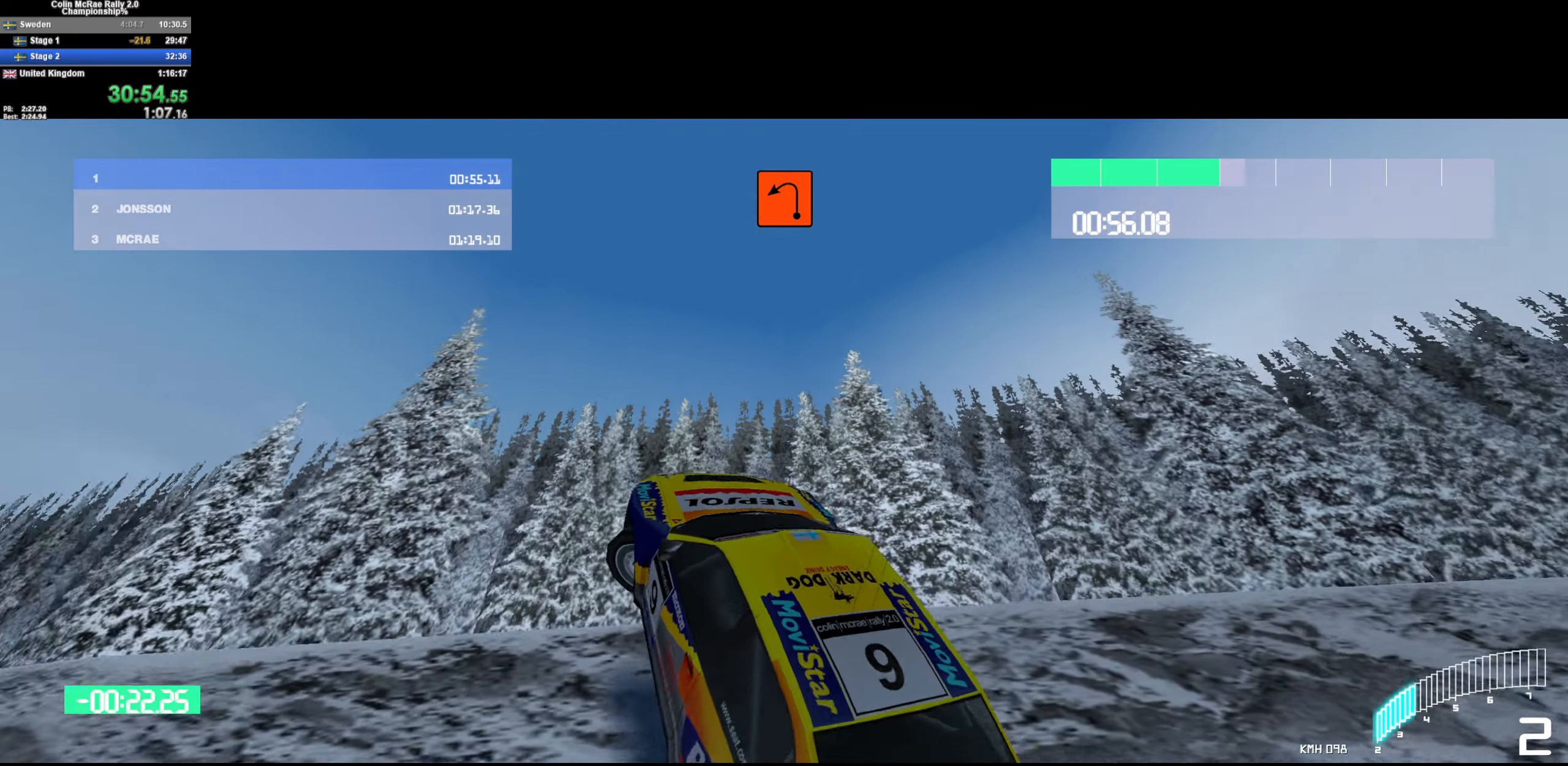
{"keys": ["a", "w"], "events": []}
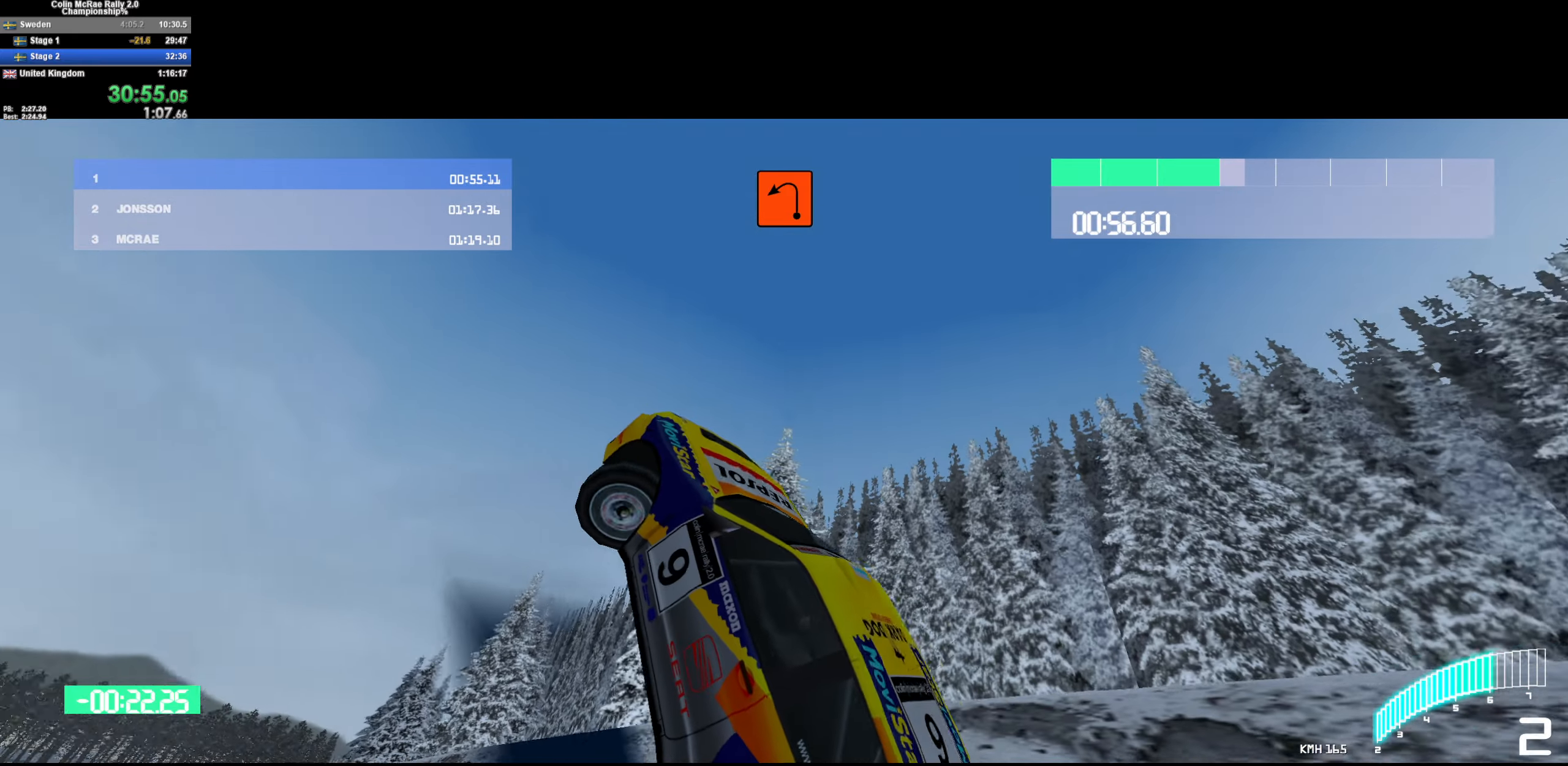
{"keys": ["a", "w"], "events": []}
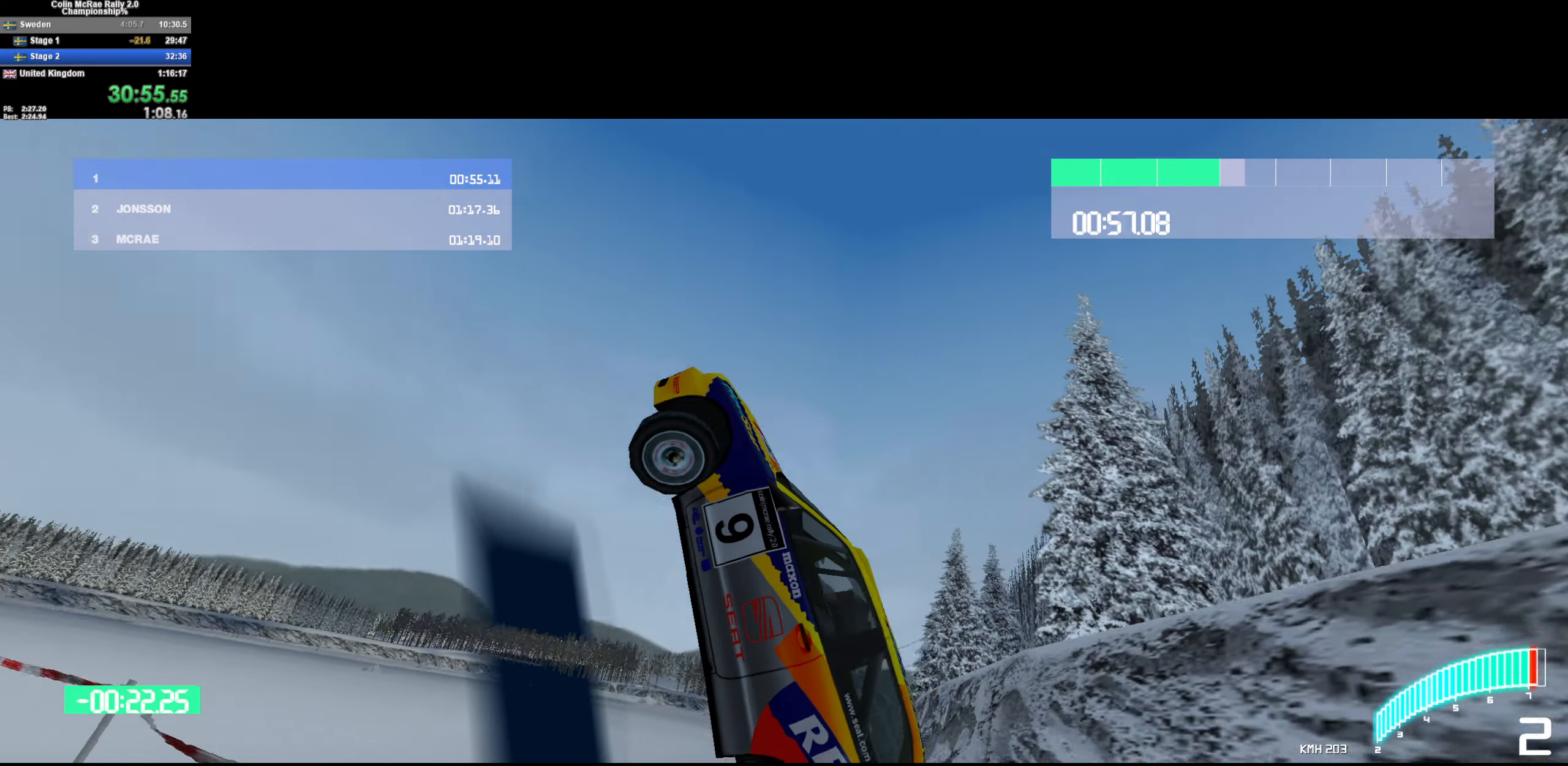
{"keys": ["a", "w"], "events": []}